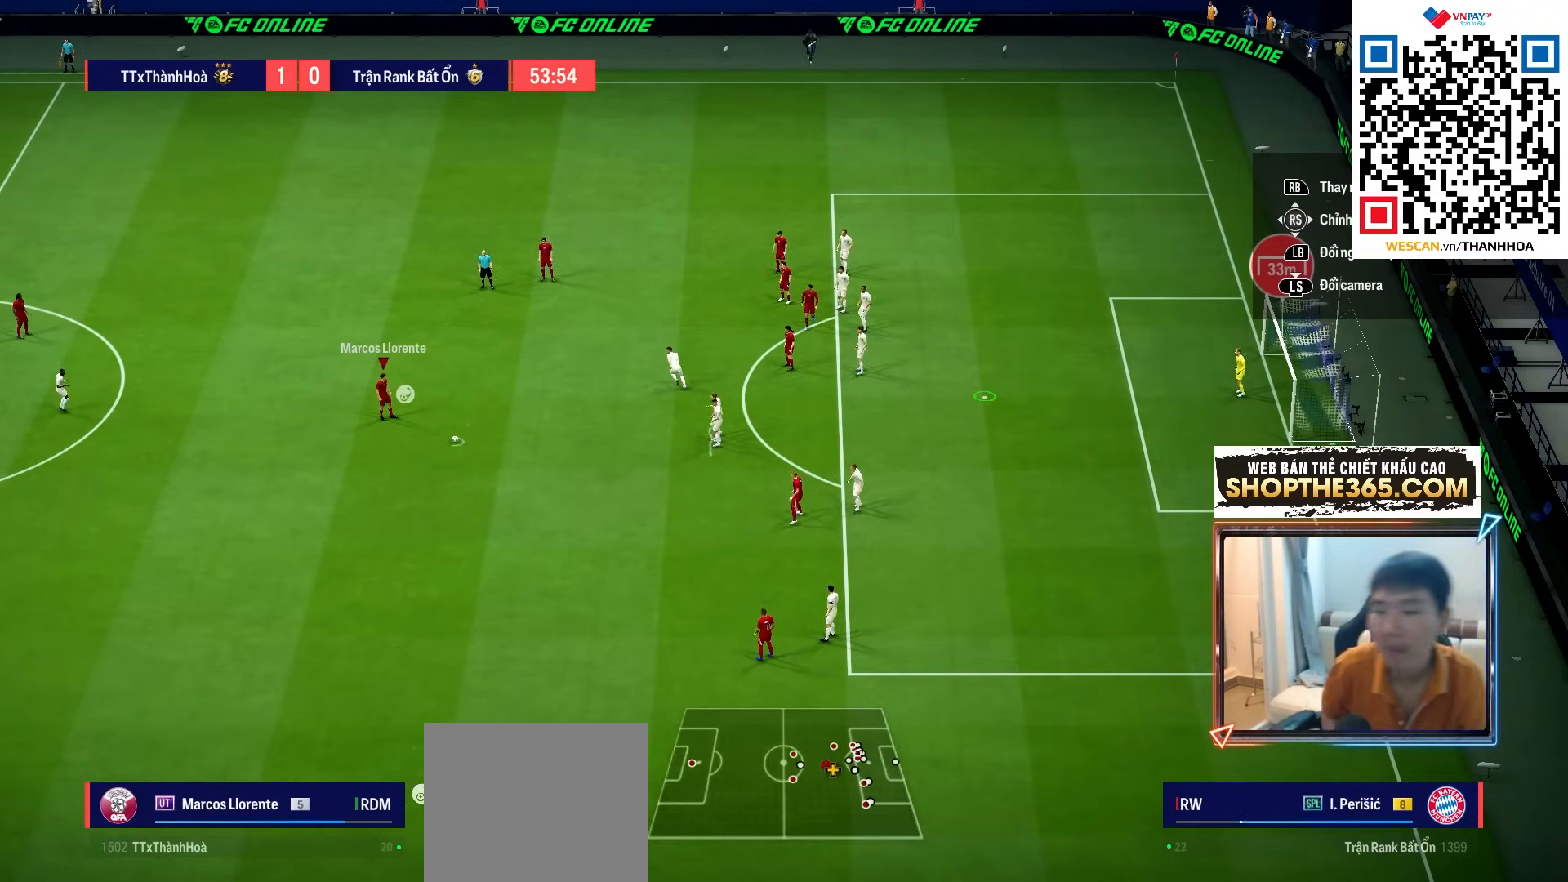
Gameplay with a controller (PlayStation layout); each line is a JSON object with the inputs held at the frame after it. "events" lists button and stick changes between this image and that frame as [ms after this image, input, new state], when the widget could be followed in between. Not read: L3 R3.
{"buttons": ["L2"], "left_stick": "center", "right_stick": "center", "events": [[100, "L2", "down"], [233, "L2", "up"], [283, "L2", "down"], [417, "L2", "up"], [467, "L2", "down"]]}
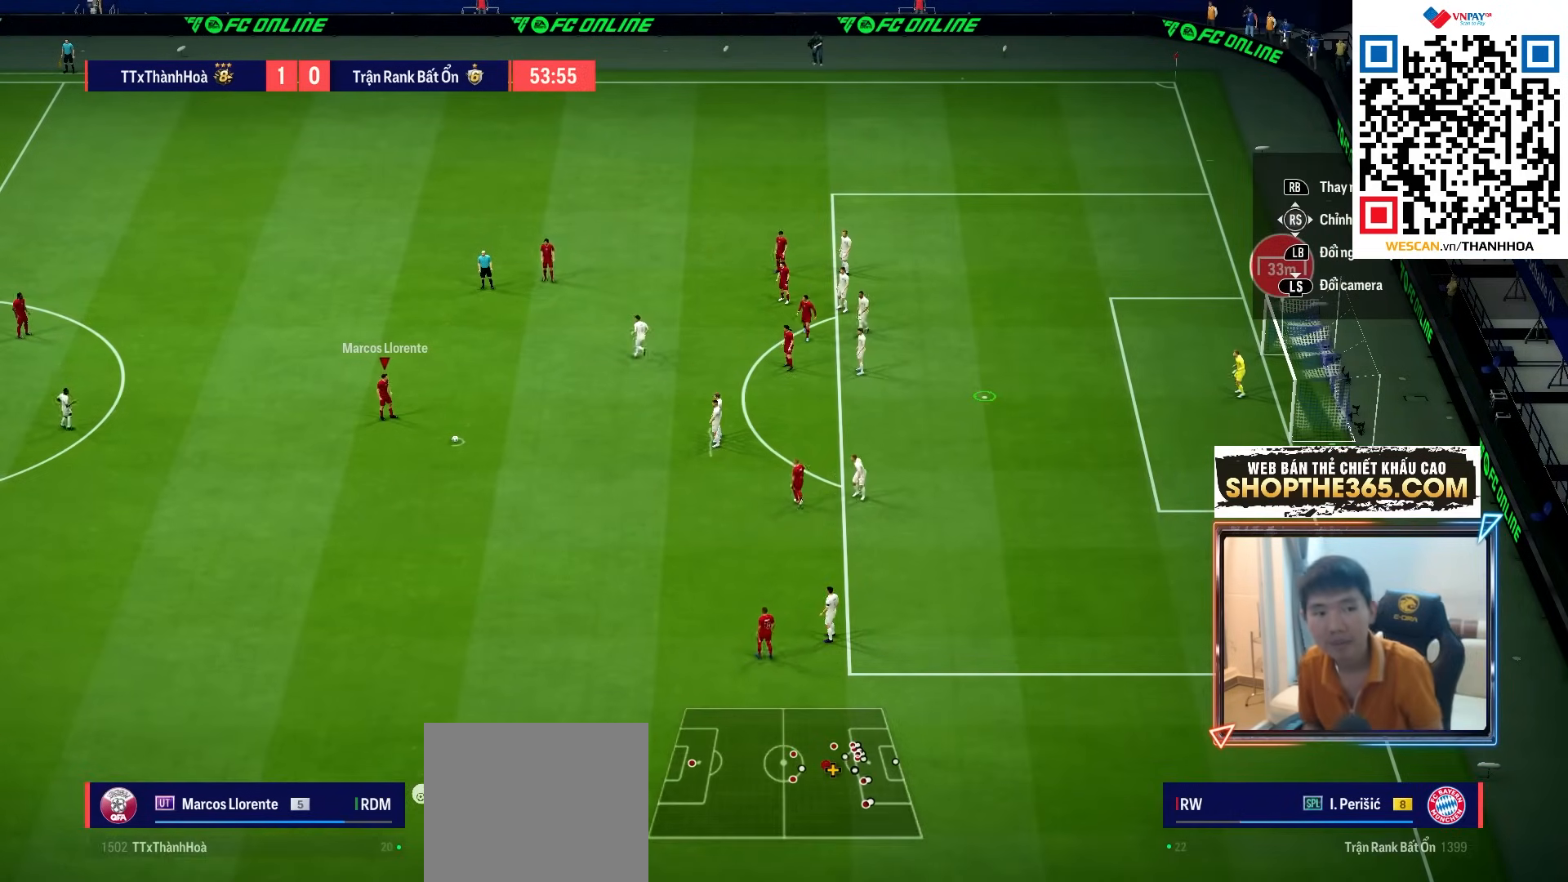
{"buttons": [], "left_stick": "center", "right_stick": "center", "events": [[83, "L2", "up"], [117, "R2", "down"], [150, "L2", "down"], [250, "R2", "up"], [267, "L2", "up"], [300, "R2", "down"], [317, "L2", "down"], [433, "L2", "up"], [433, "R2", "up"]]}
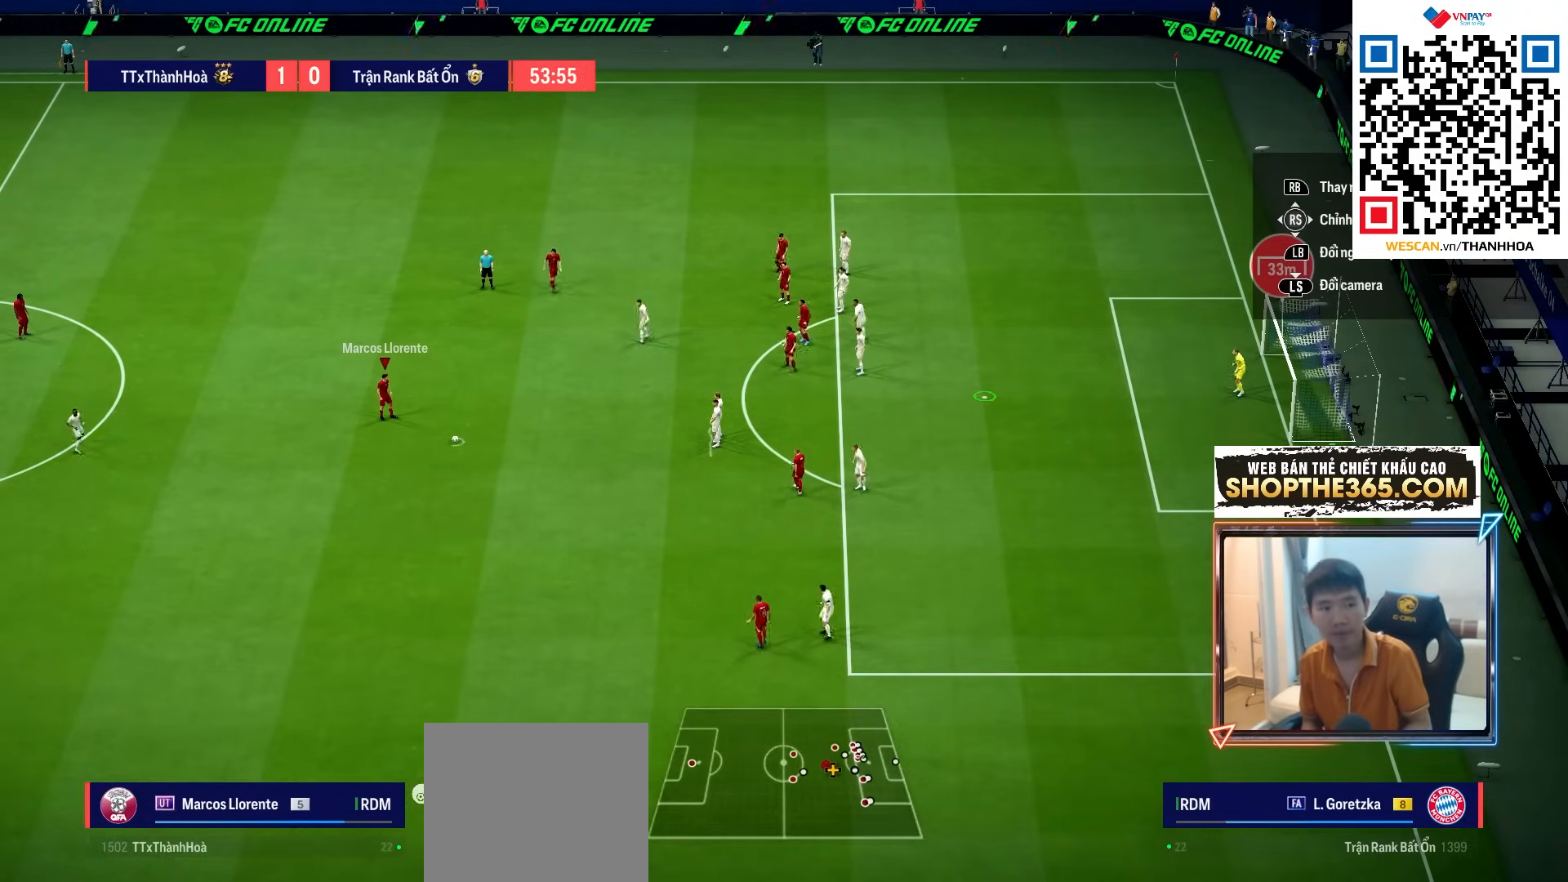
{"buttons": ["L2", "R2"], "left_stick": "center", "right_stick": "center"}
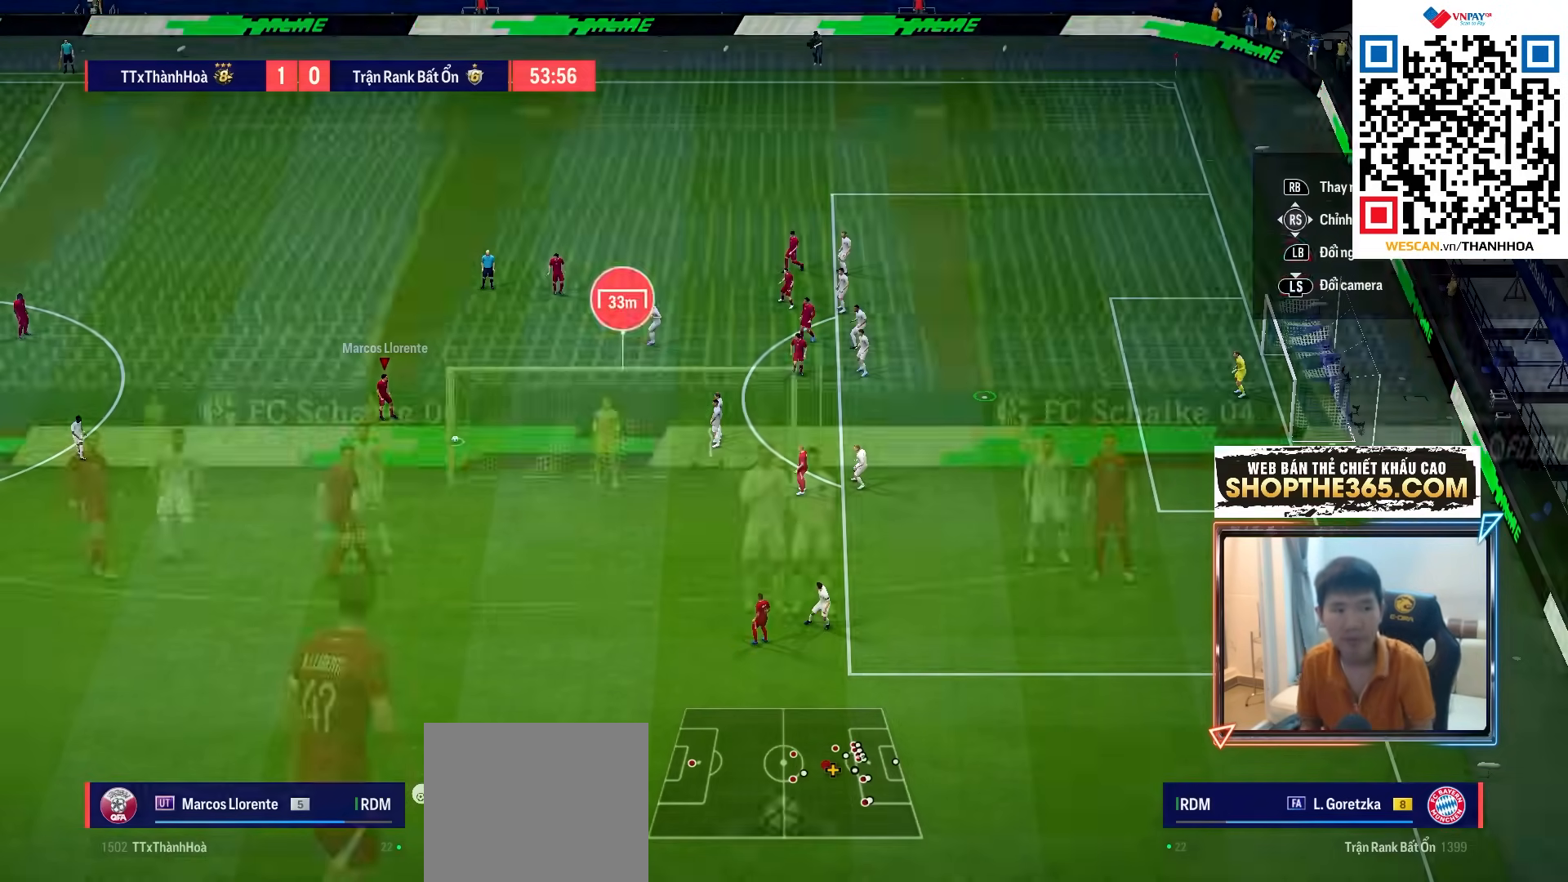
{"buttons": ["L2"], "left_stick": "center", "right_stick": "center", "events": [[17, "R2", "up"], [50, "L2", "up"], [83, "R2", "down"], [100, "L2", "down"], [200, "R2", "up"], [217, "L2", "up"], [267, "L2", "down"], [300, "CROSS", "down"], [400, "CROSS", "up"]]}
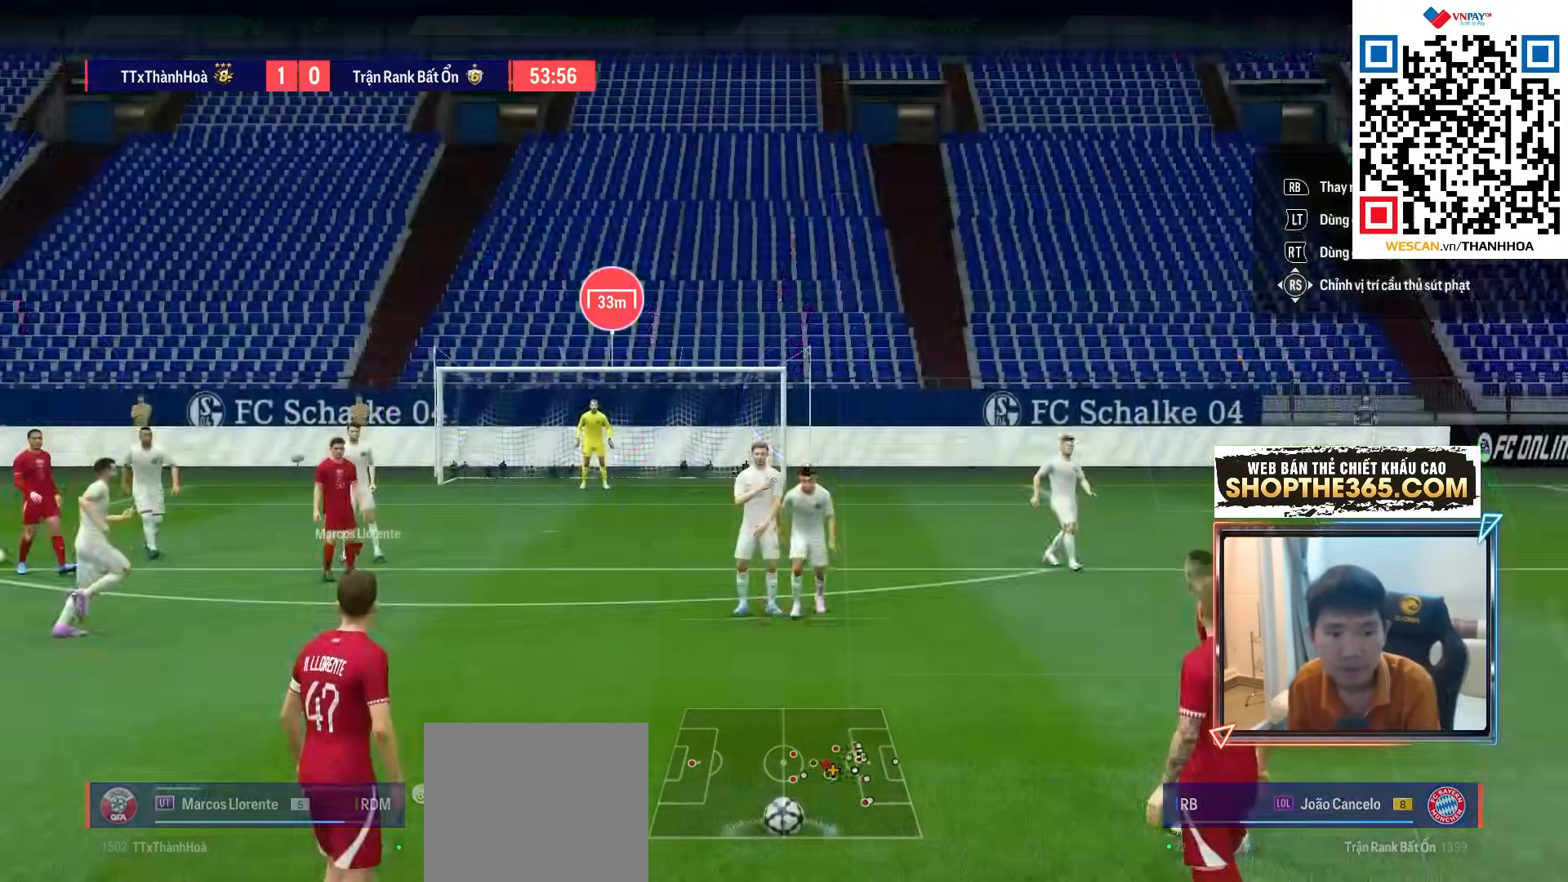
{"buttons": [], "left_stick": "center", "right_stick": "center", "events": [[133, "L2", "up"]]}
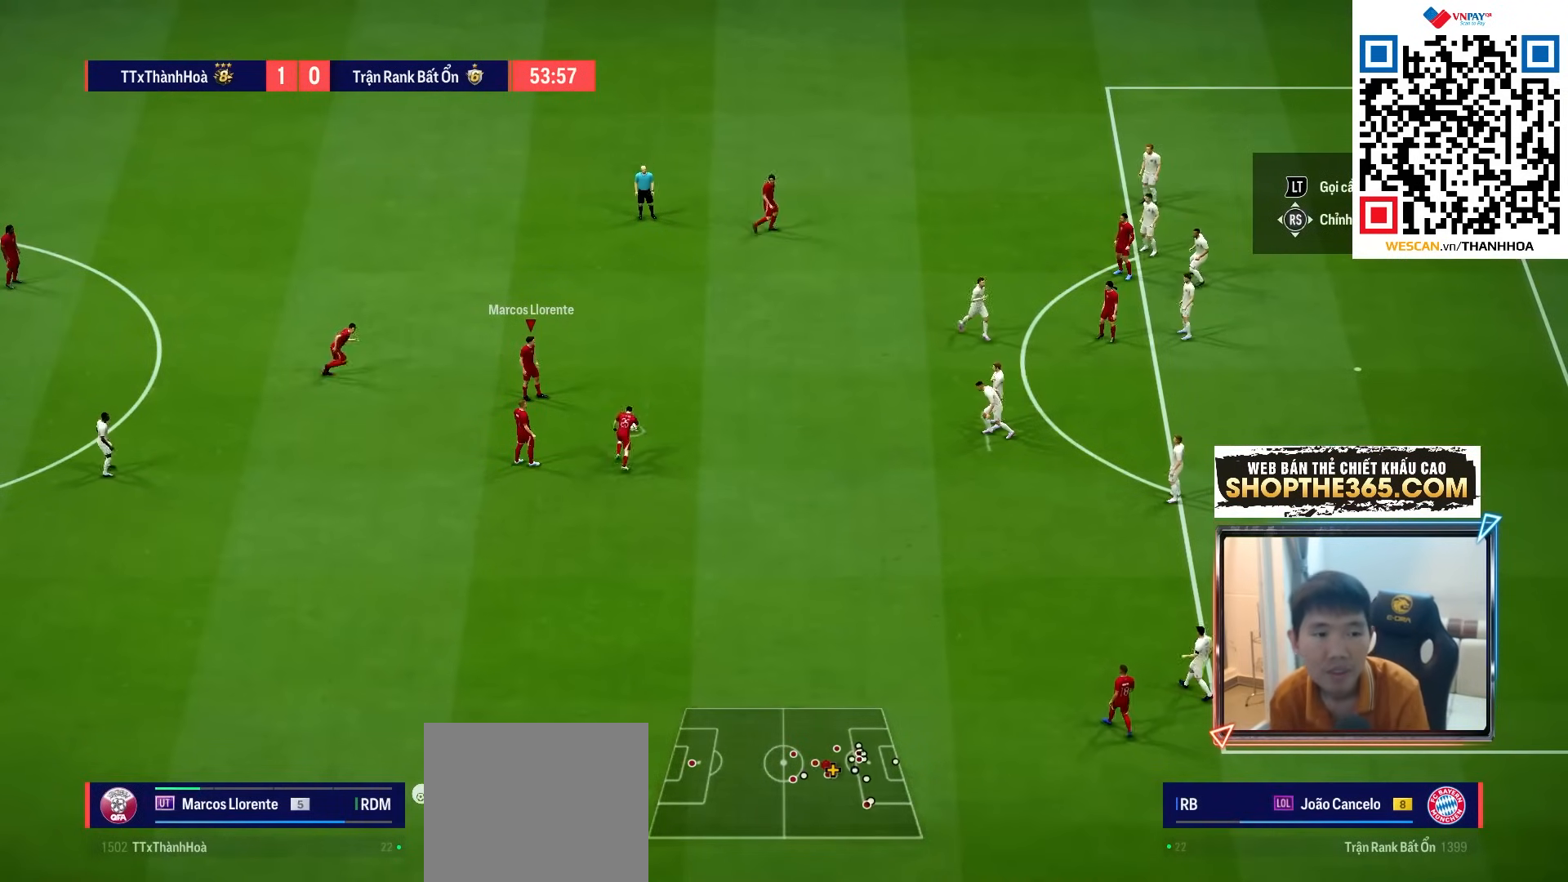
{"buttons": ["R1"], "left_stick": "right", "right_stick": "center", "events": [[117, "left_stick", "right"], [350, "R1", "down"]]}
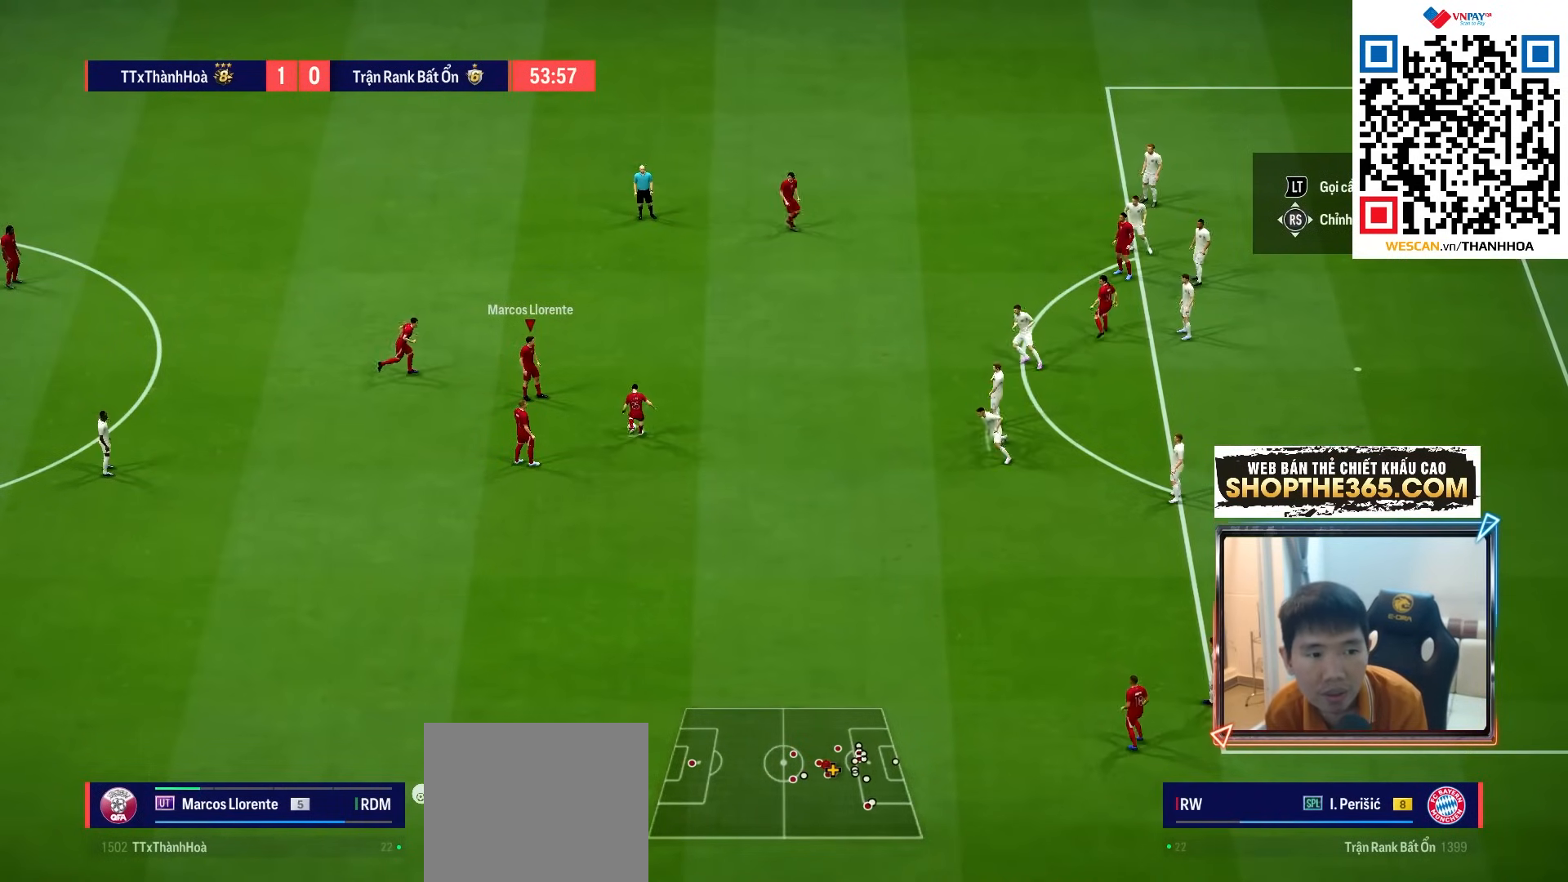
{"buttons": [], "left_stick": "up-right", "right_stick": "center", "events": [[467, "left_stick", "up-right"], [483, "R1", "up"]]}
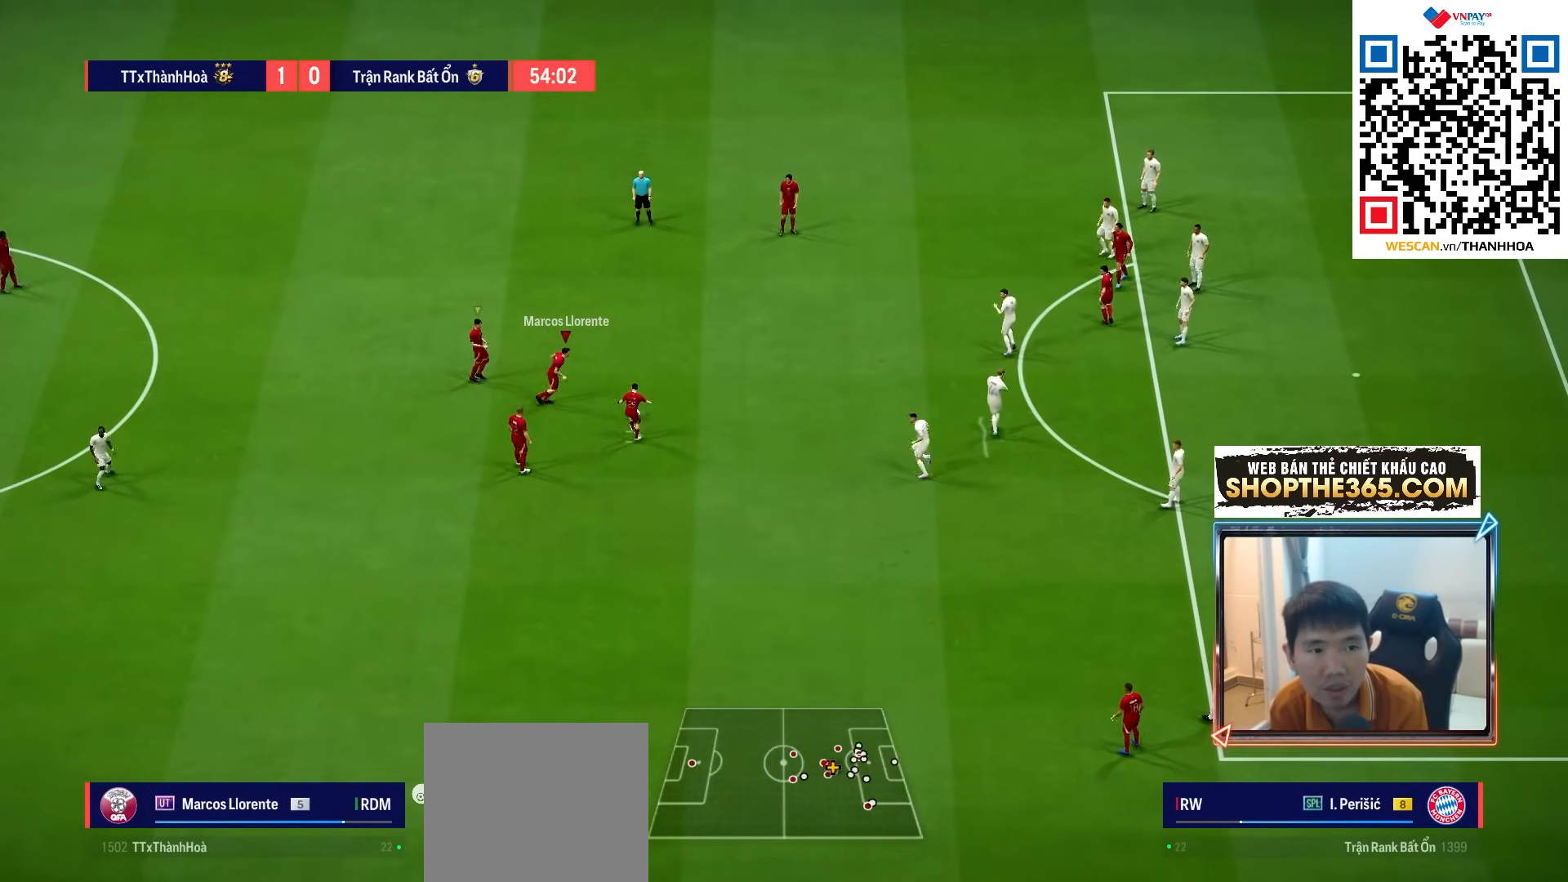
{"buttons": [], "left_stick": "up-right", "right_stick": "center", "events": [[83, "CROSS", "down"], [200, "CROSS", "up"]]}
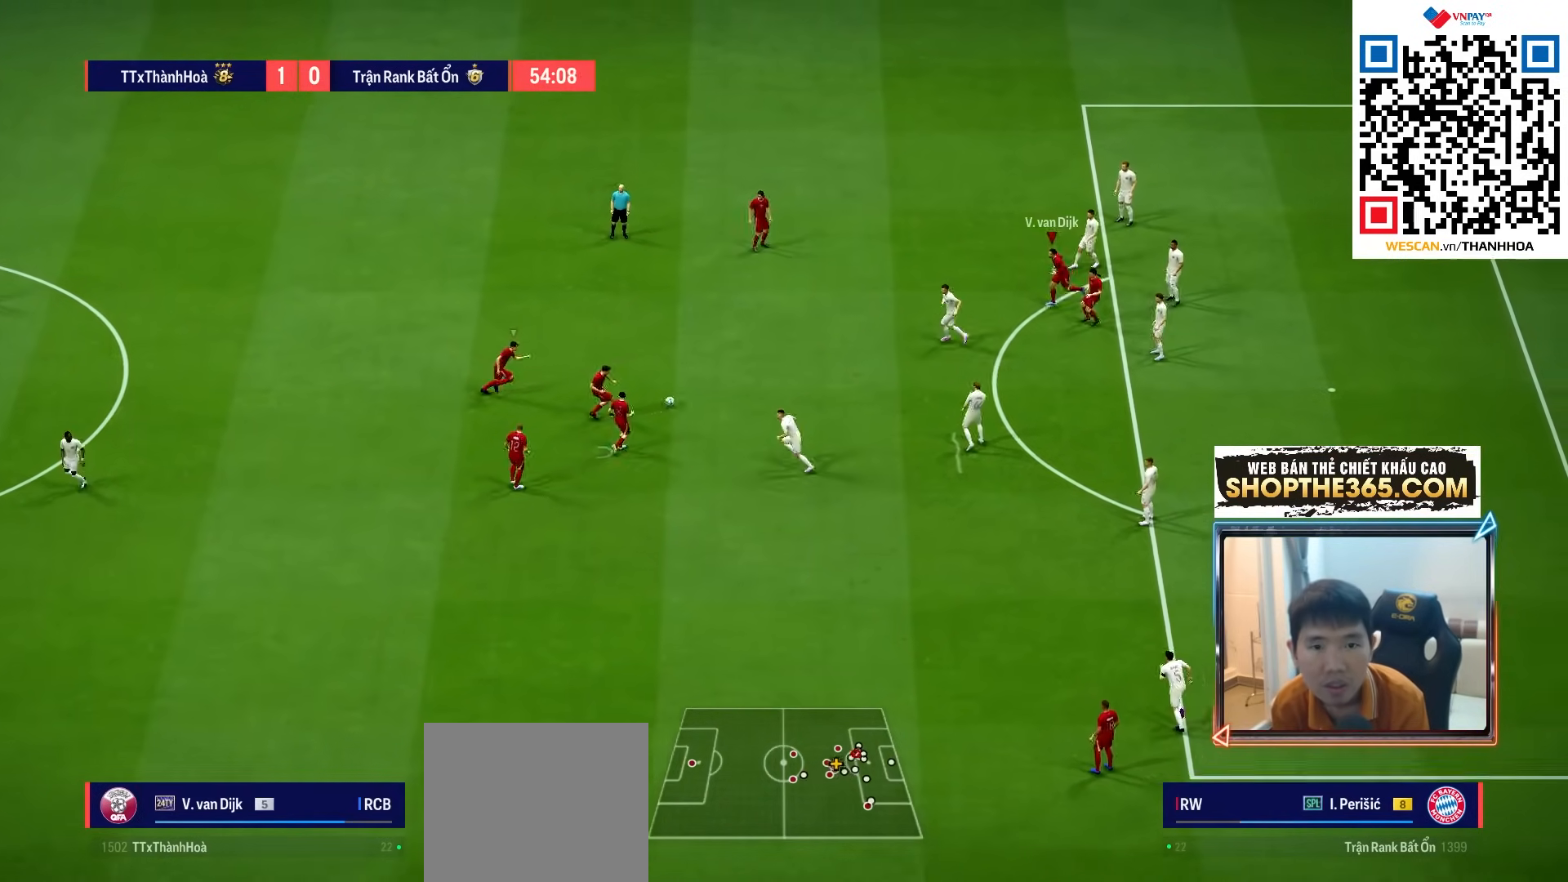
{"buttons": ["L2"], "left_stick": "up-left", "right_stick": "center", "events": [[333, "left_stick", "down-left"], [467, "L2", "down"], [483, "left_stick", "up-left"]]}
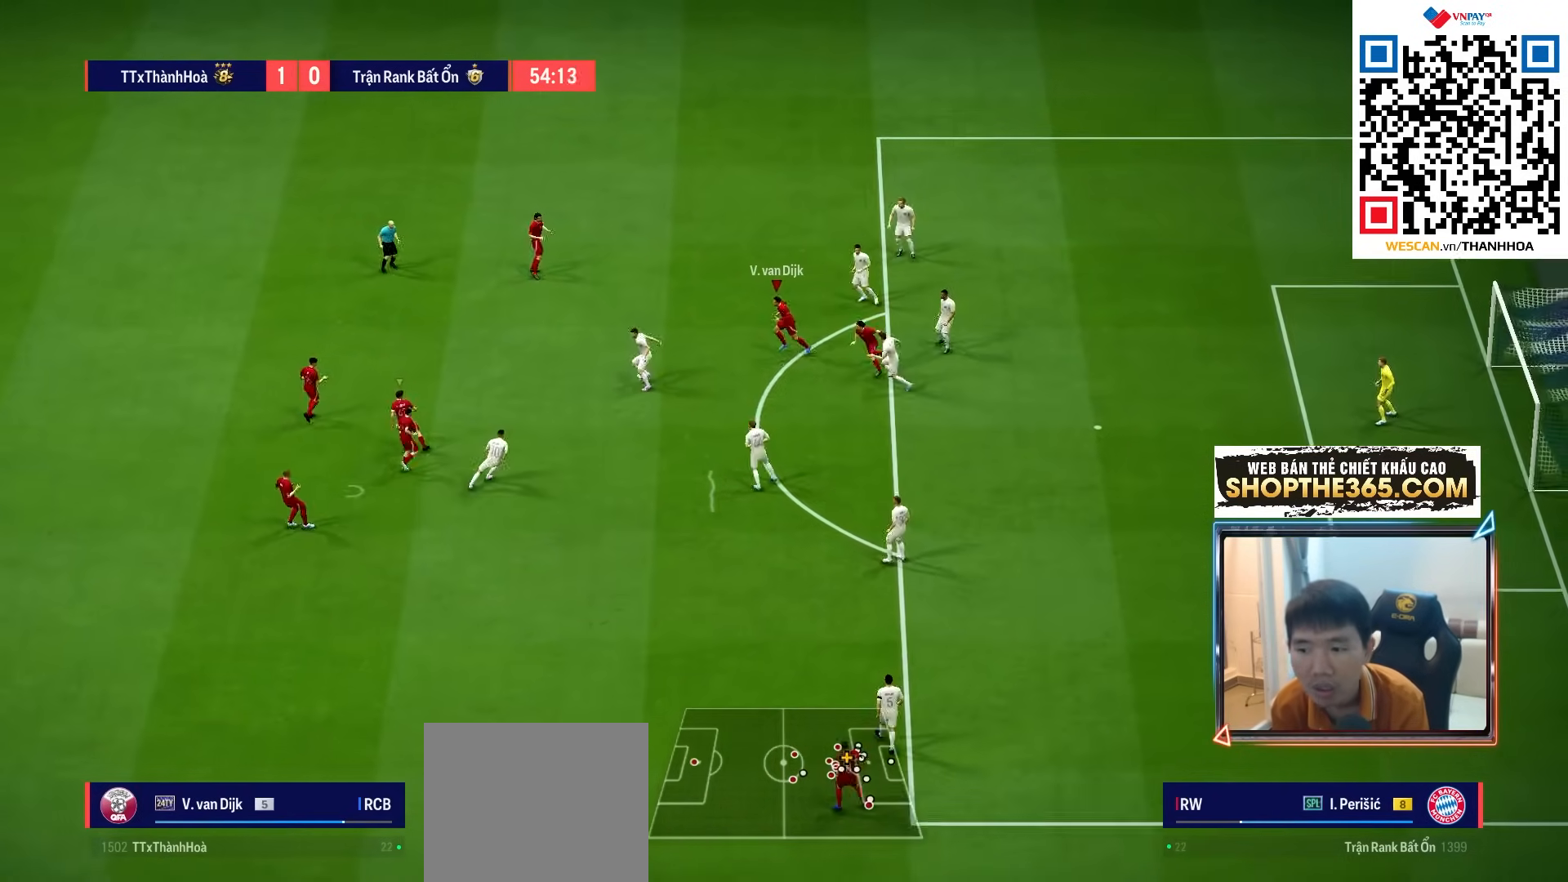
{"buttons": [], "left_stick": "up-left", "right_stick": "center", "events": [[333, "L2", "up"]]}
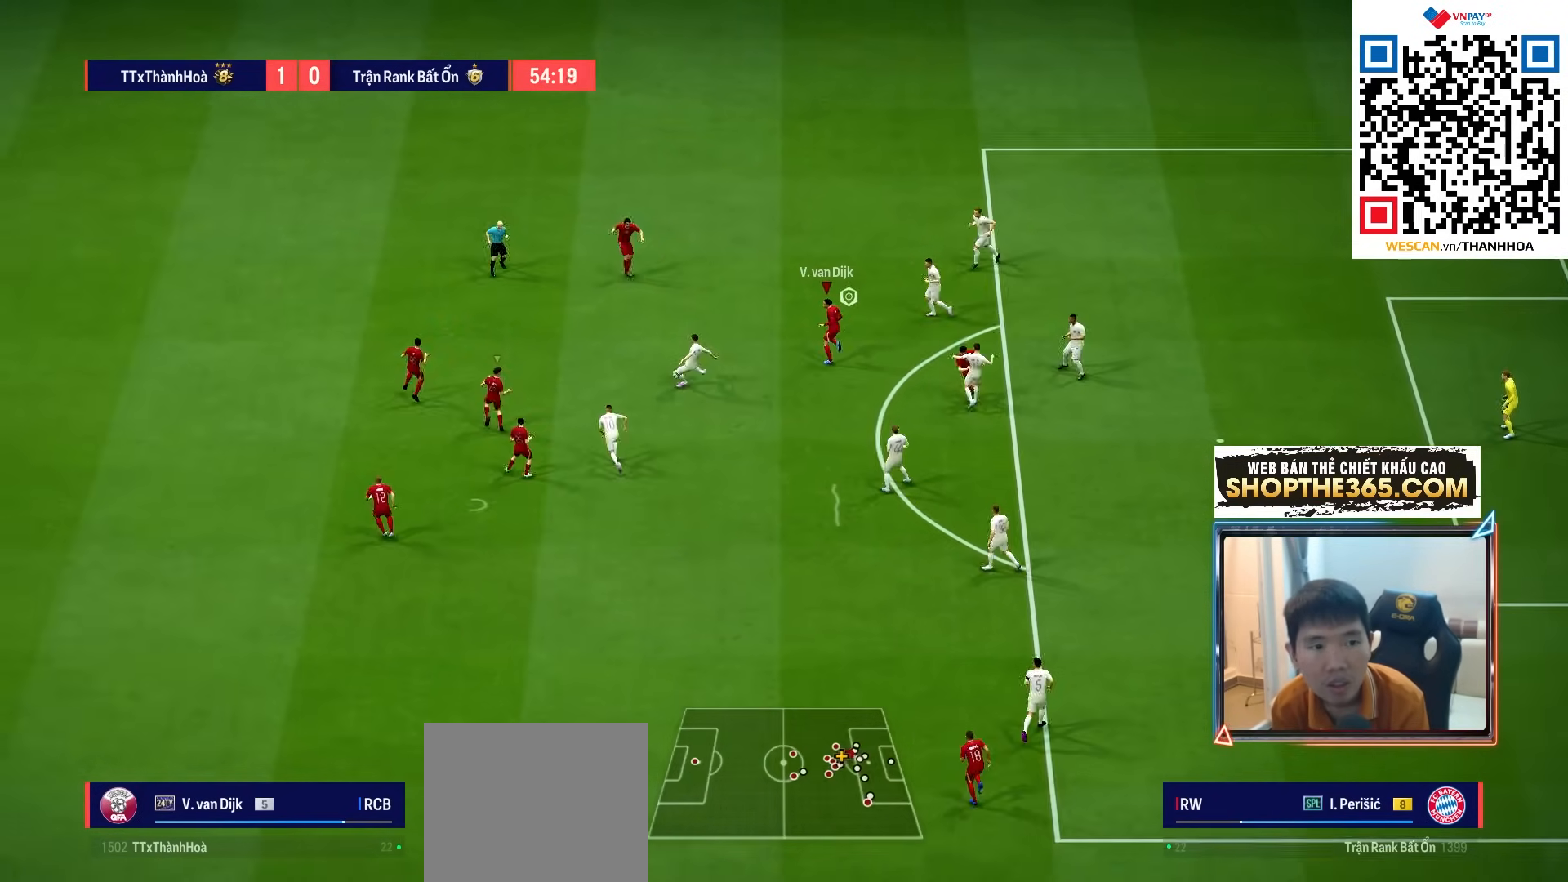
{"buttons": ["CROSS", "R1"], "left_stick": "up", "right_stick": "center", "events": [[50, "L1", "down"], [117, "CROSS", "down"], [117, "R1", "down"], [183, "L1", "up"], [217, "left_stick", "center"], [500, "left_stick", "up"]]}
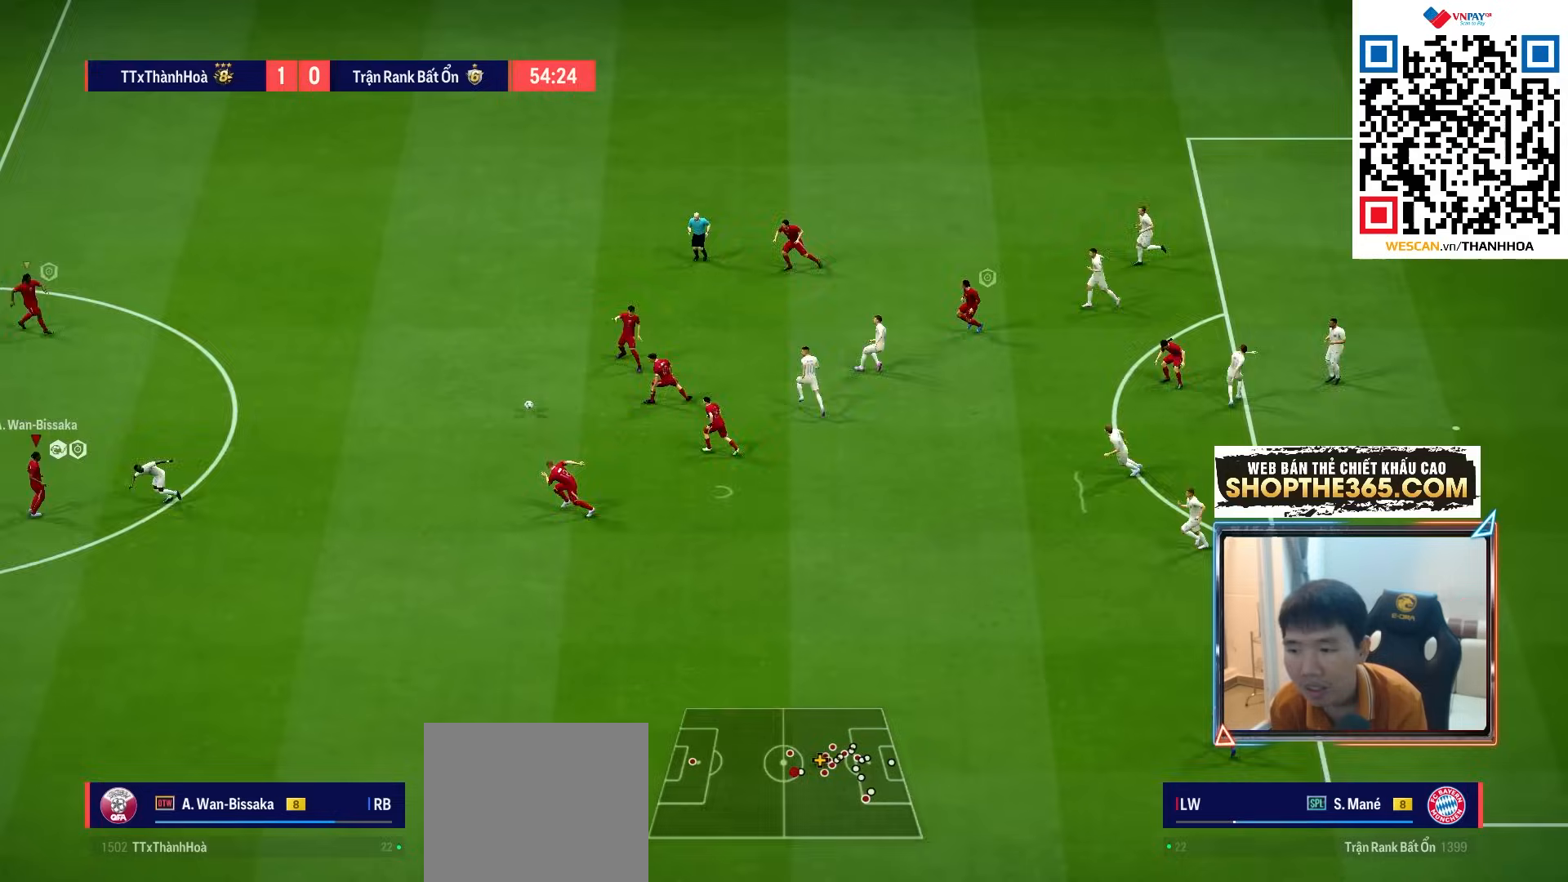
{"buttons": ["CROSS", "R1"], "left_stick": "up-right", "right_stick": "center", "events": [[117, "L1", "down"], [267, "L1", "up"], [283, "left_stick", "up-right"]]}
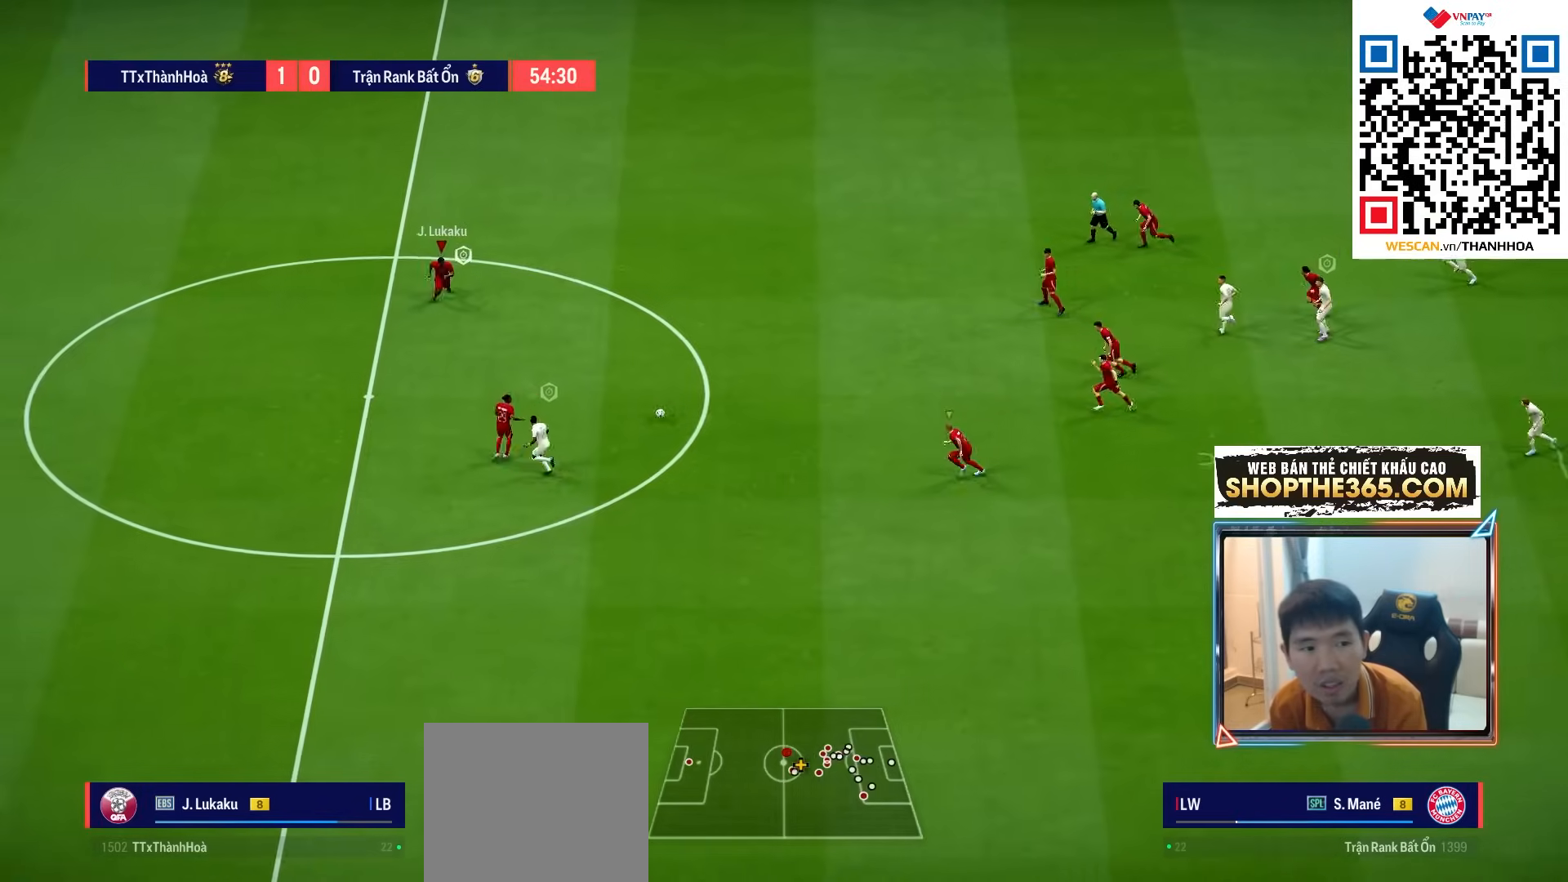
{"buttons": ["CROSS", "R1"], "left_stick": "left", "right_stick": "center", "events": [[200, "L1", "down"], [217, "left_stick", "up"], [367, "L1", "up"], [417, "left_stick", "left"]]}
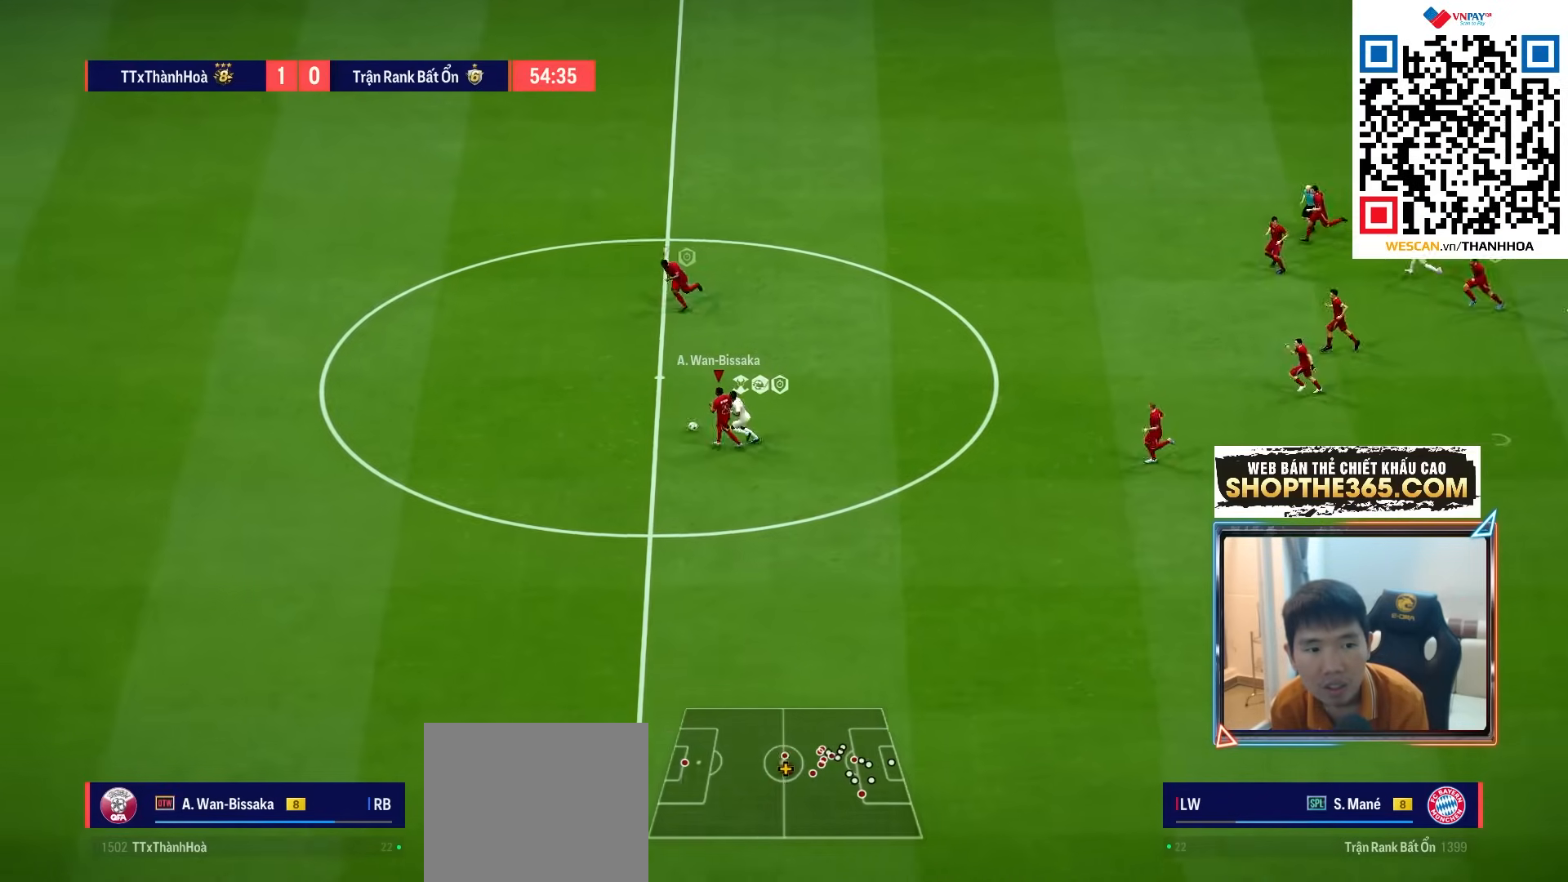
{"buttons": ["R1"], "left_stick": "left", "right_stick": "center", "events": [[200, "CROSS", "up"]]}
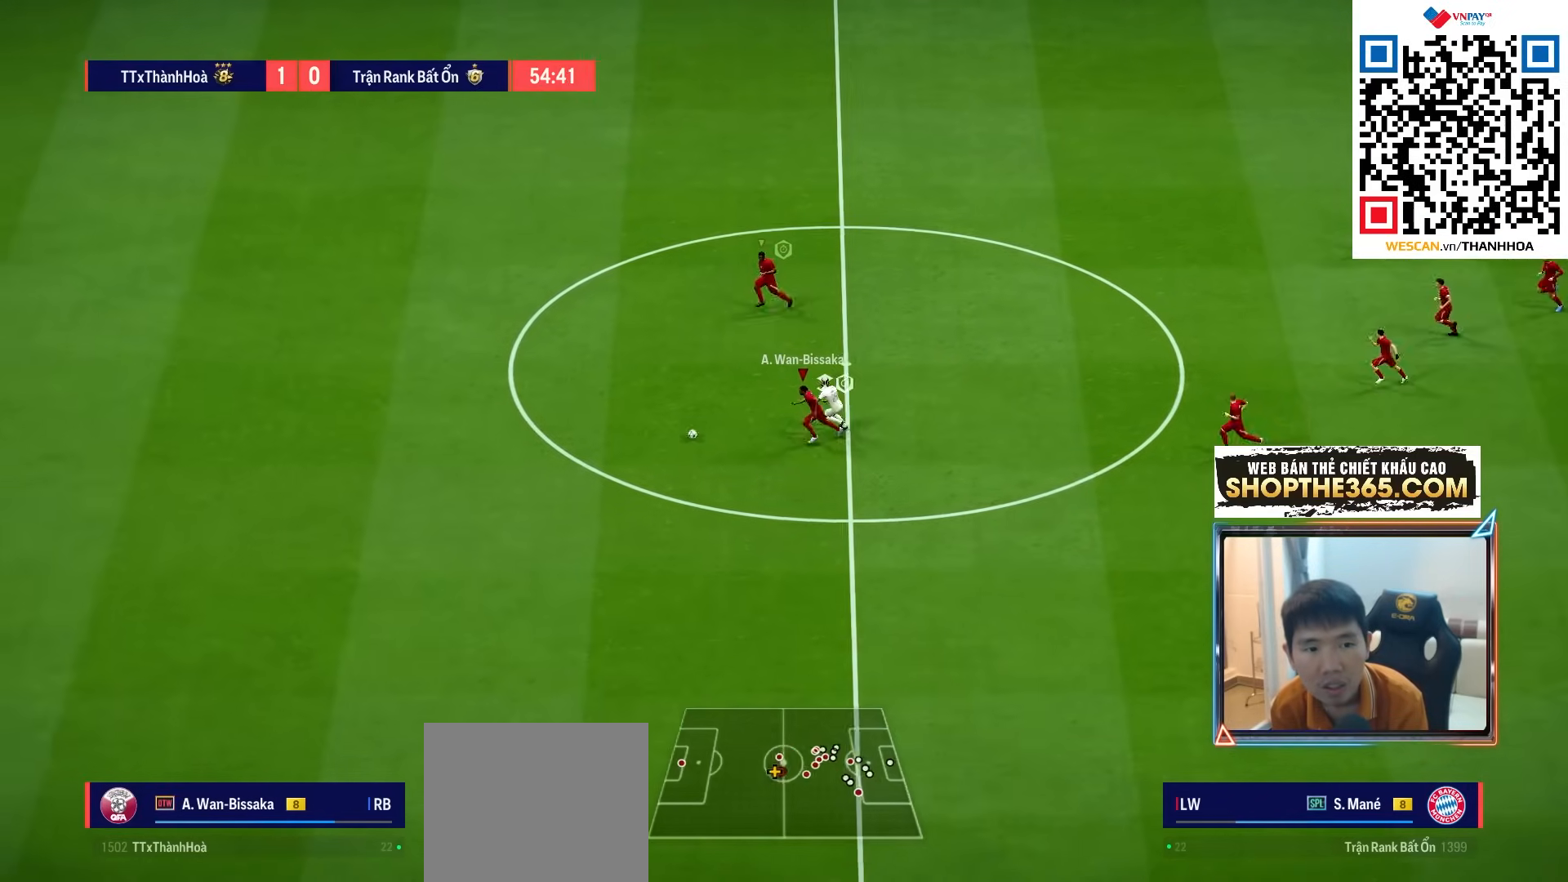
{"buttons": ["R1"], "left_stick": "left", "right_stick": "center", "events": []}
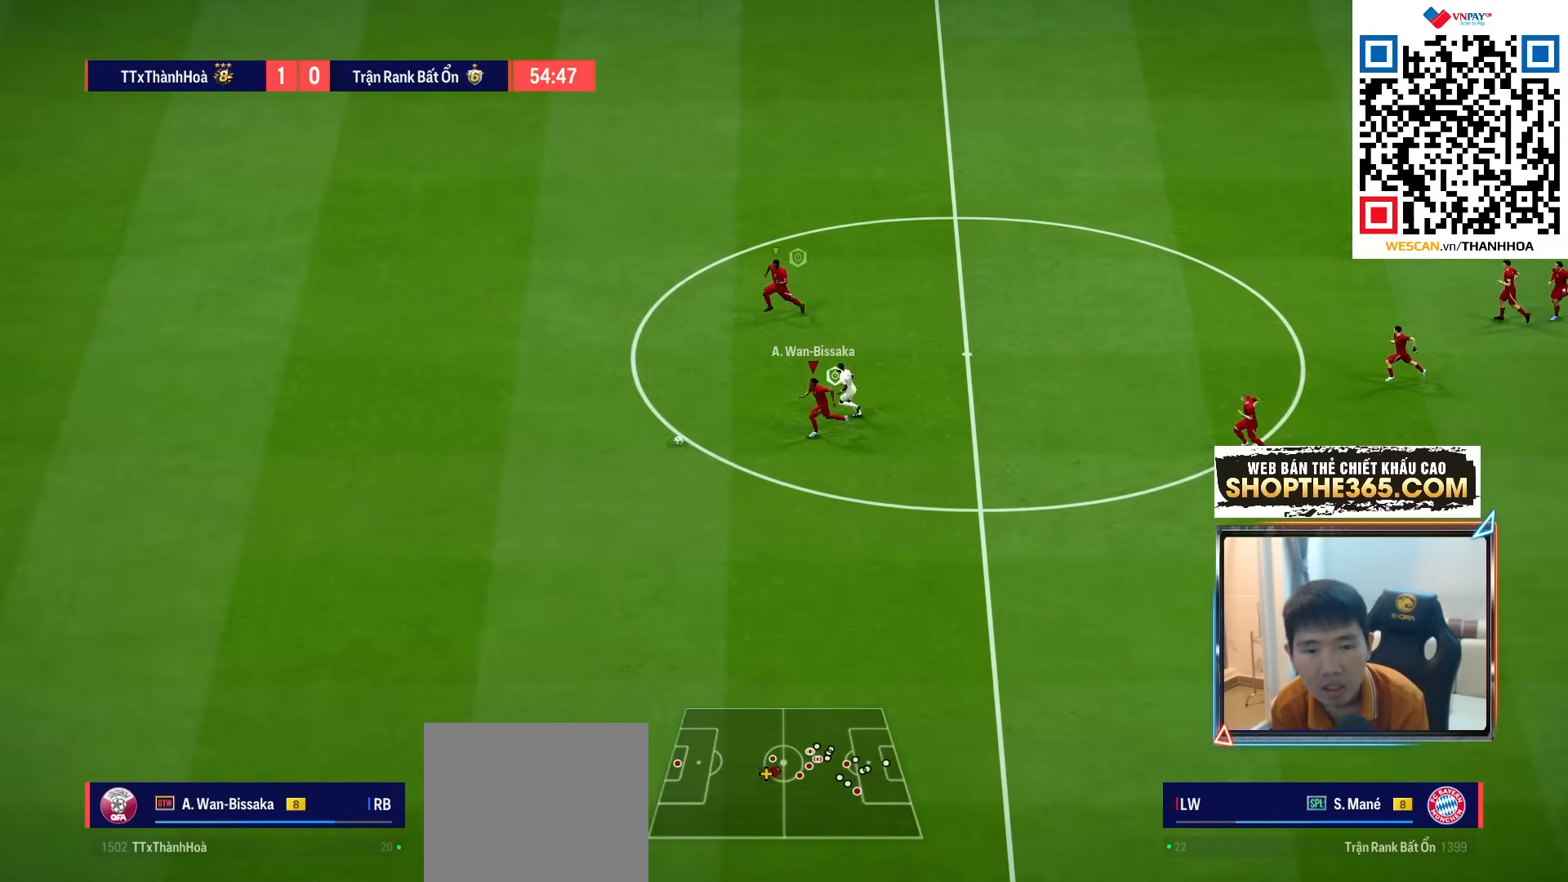
{"buttons": ["L1"], "left_stick": "left", "right_stick": "center", "events": [[383, "R1", "up"], [417, "L1", "down"]]}
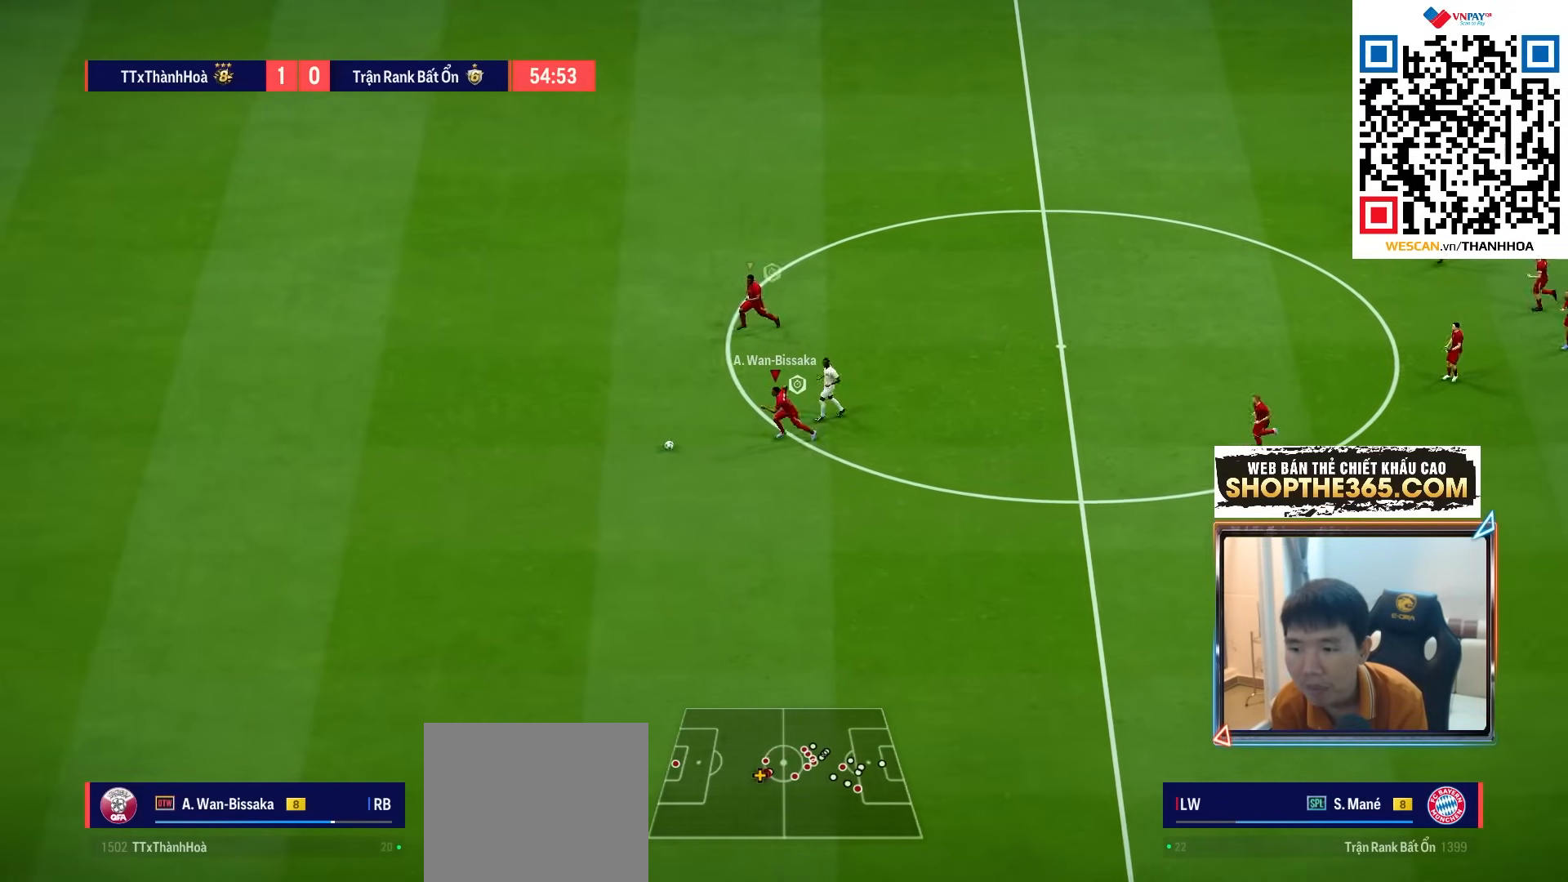
{"buttons": ["L1"], "left_stick": "left", "right_stick": "center", "events": [[50, "right_stick", "left"], [133, "right_stick", "center"], [217, "right_stick", "right"], [333, "right_stick", "center"]]}
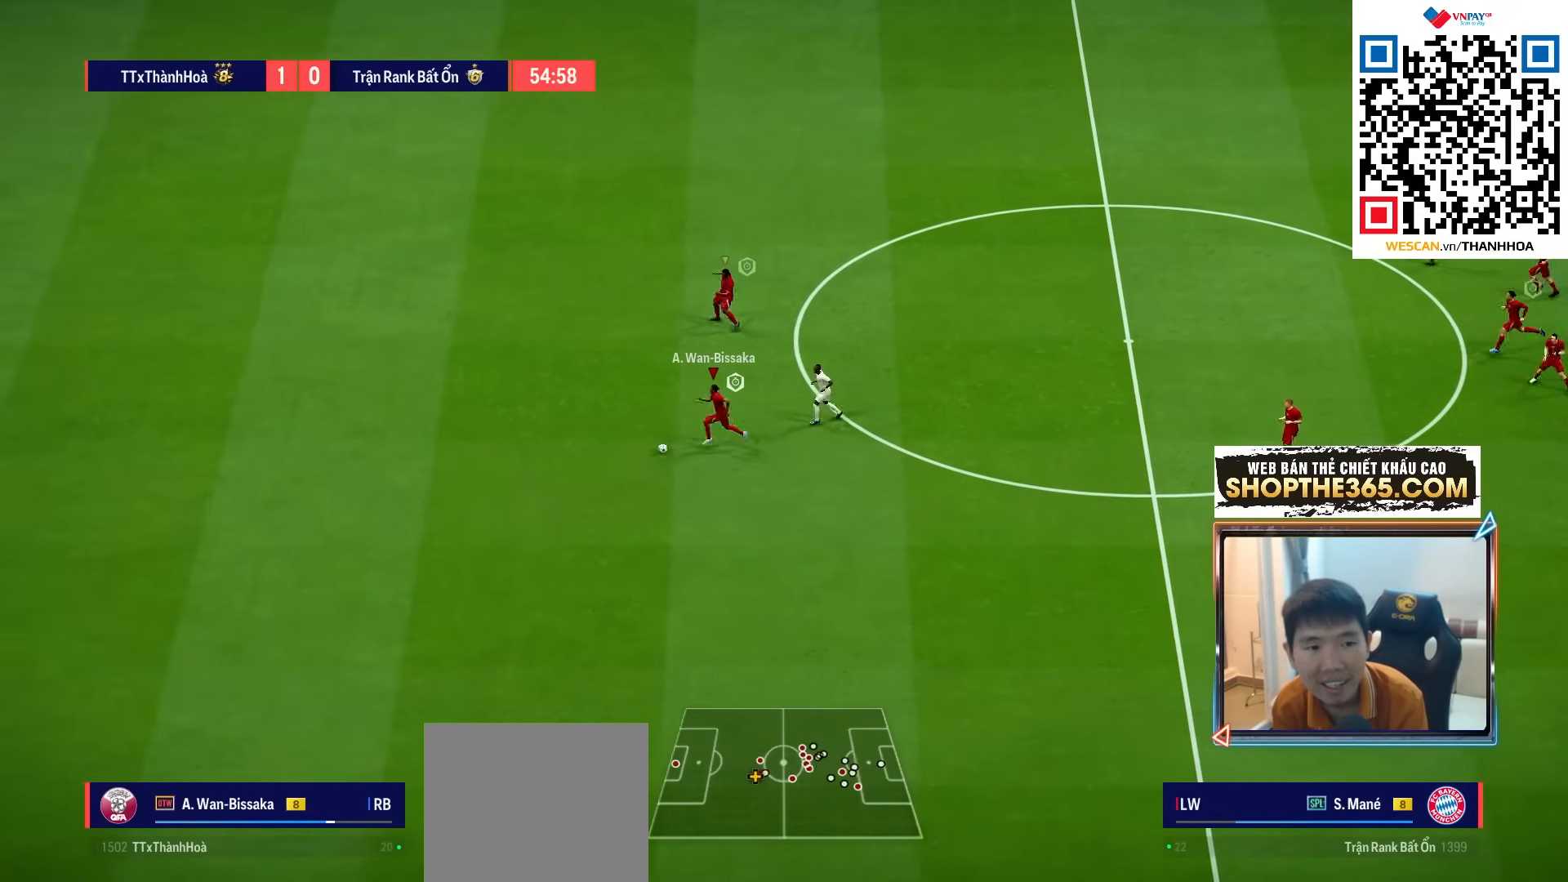
{"buttons": [], "left_stick": "down", "right_stick": "center", "events": [[50, "left_stick", "up-left"], [117, "L1", "up"], [250, "left_stick", "up-right"], [500, "left_stick", "down"]]}
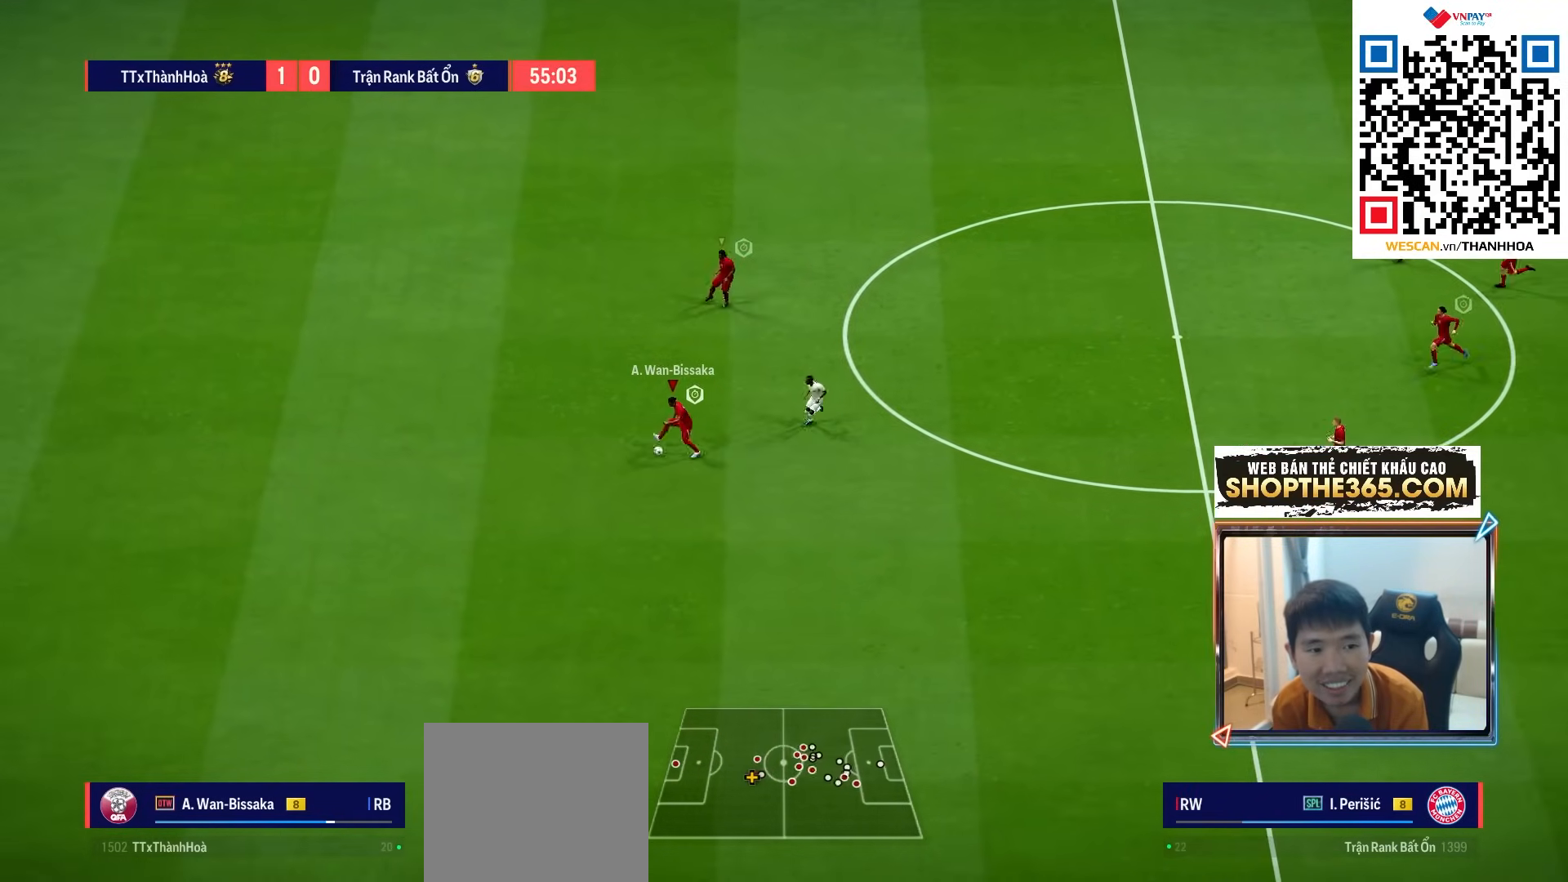
{"buttons": [], "left_stick": "down-right", "right_stick": "center", "events": [[383, "left_stick", "down-right"]]}
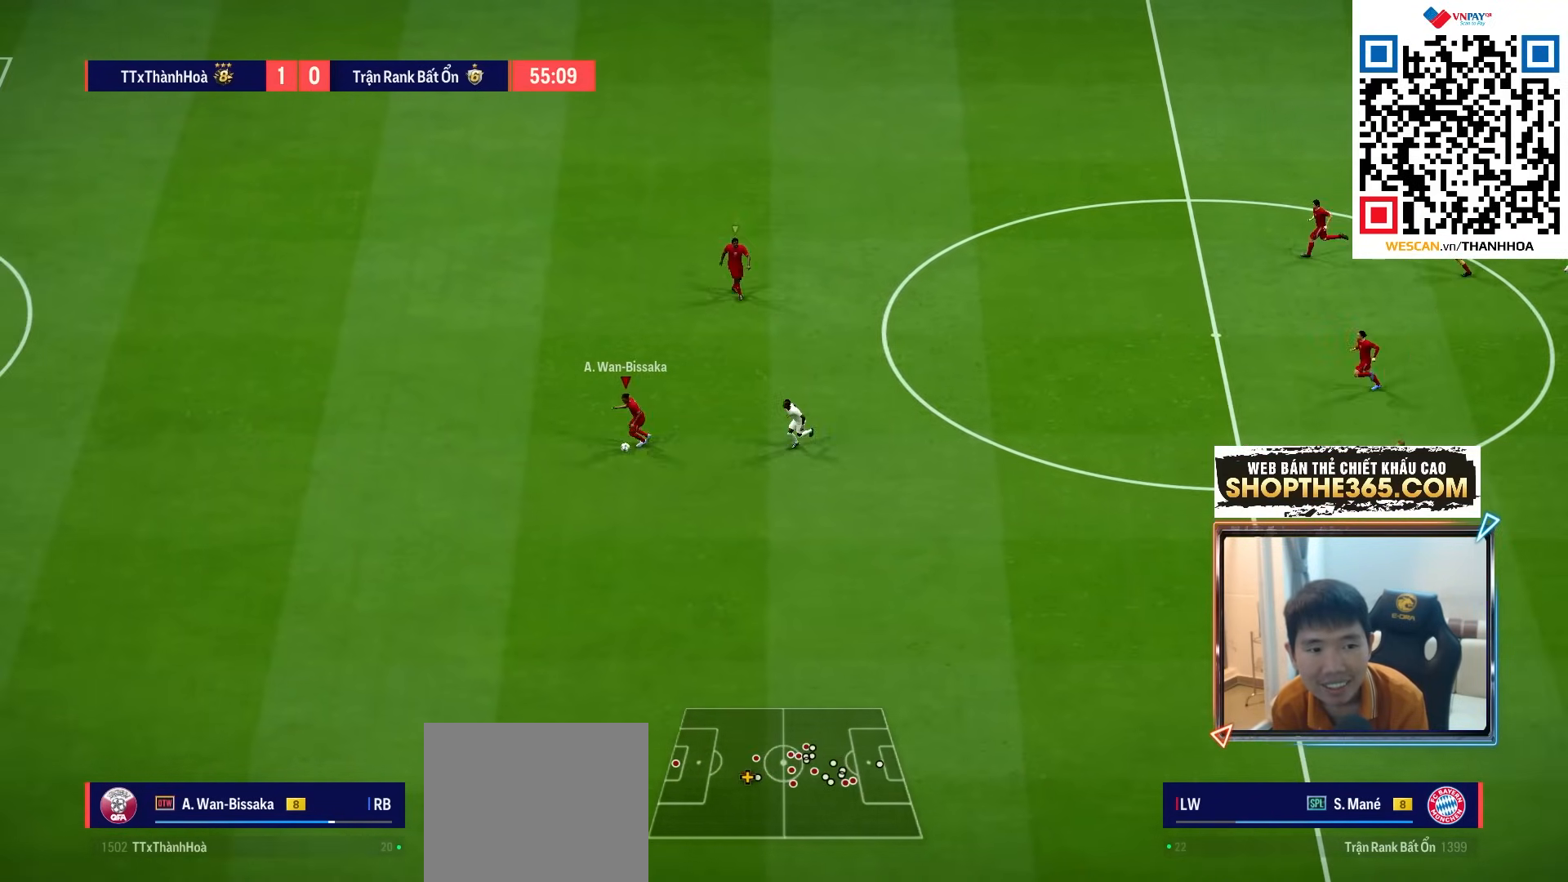
{"buttons": [], "left_stick": "up-right", "right_stick": "center", "events": [[117, "CROSS", "down"], [267, "CROSS", "up"], [333, "left_stick", "up-right"]]}
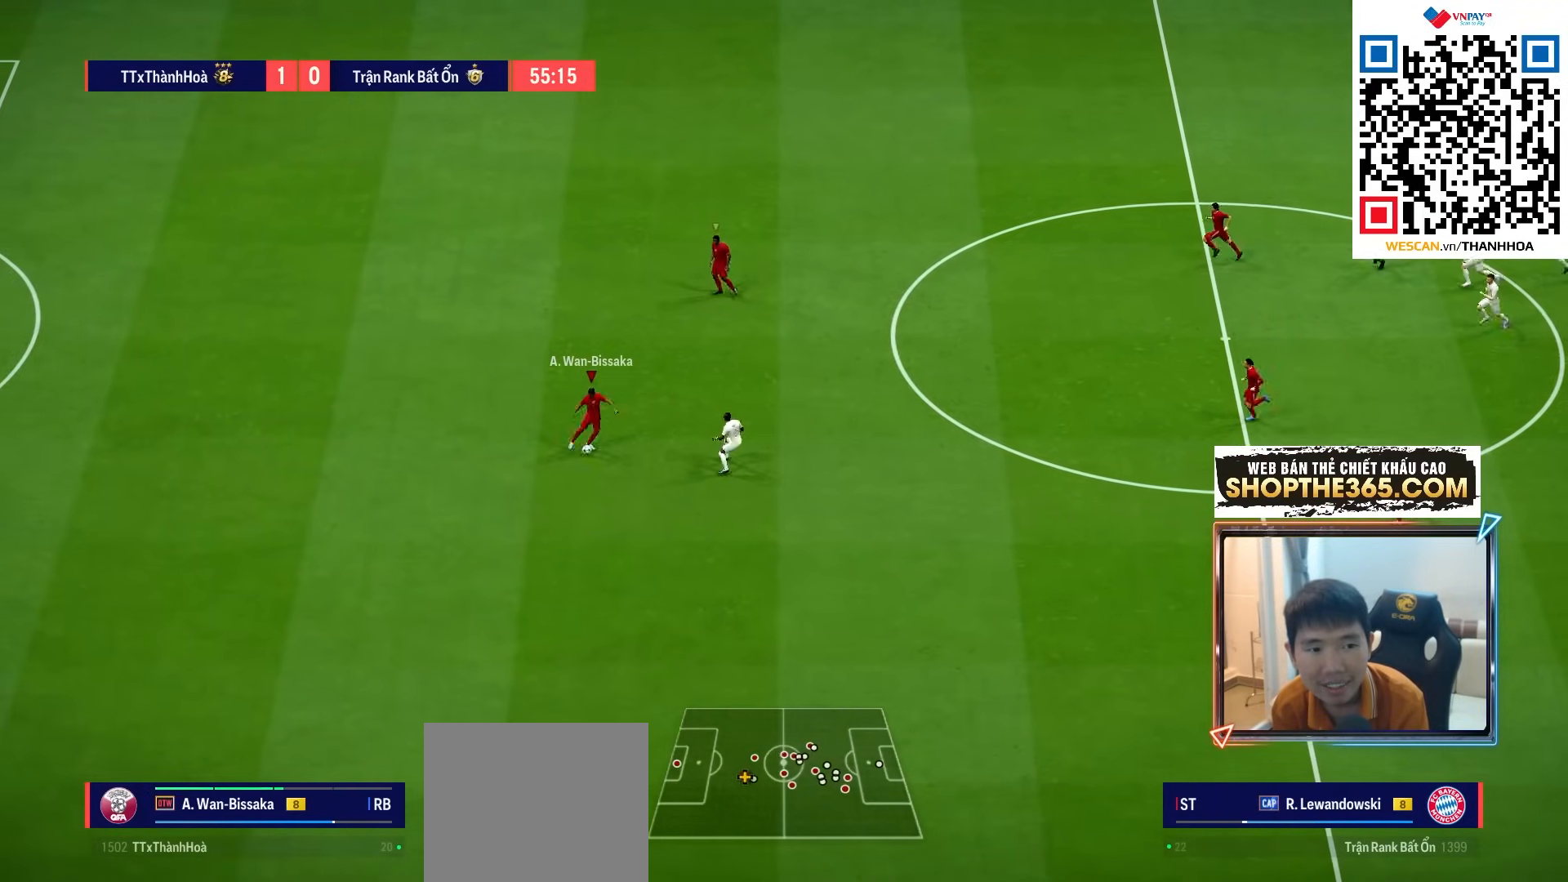
{"buttons": [], "left_stick": "down-right", "right_stick": "center", "events": [[250, "left_stick", "center"], [450, "left_stick", "down-right"]]}
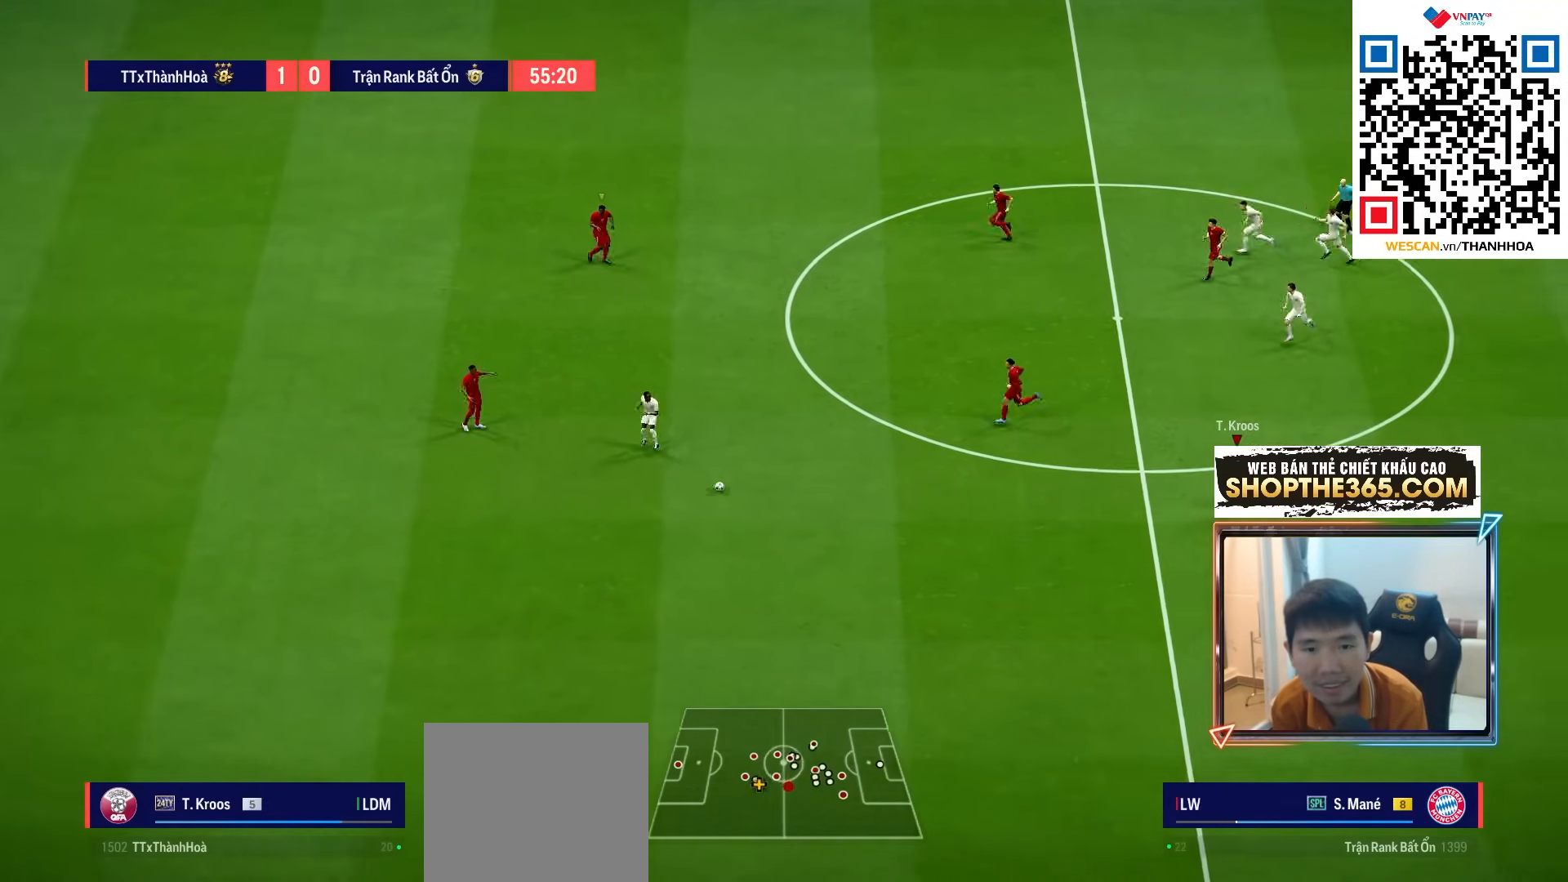
{"buttons": [], "left_stick": "down-right", "right_stick": "center", "events": [[400, "R1", "down"], [483, "R1", "up"]]}
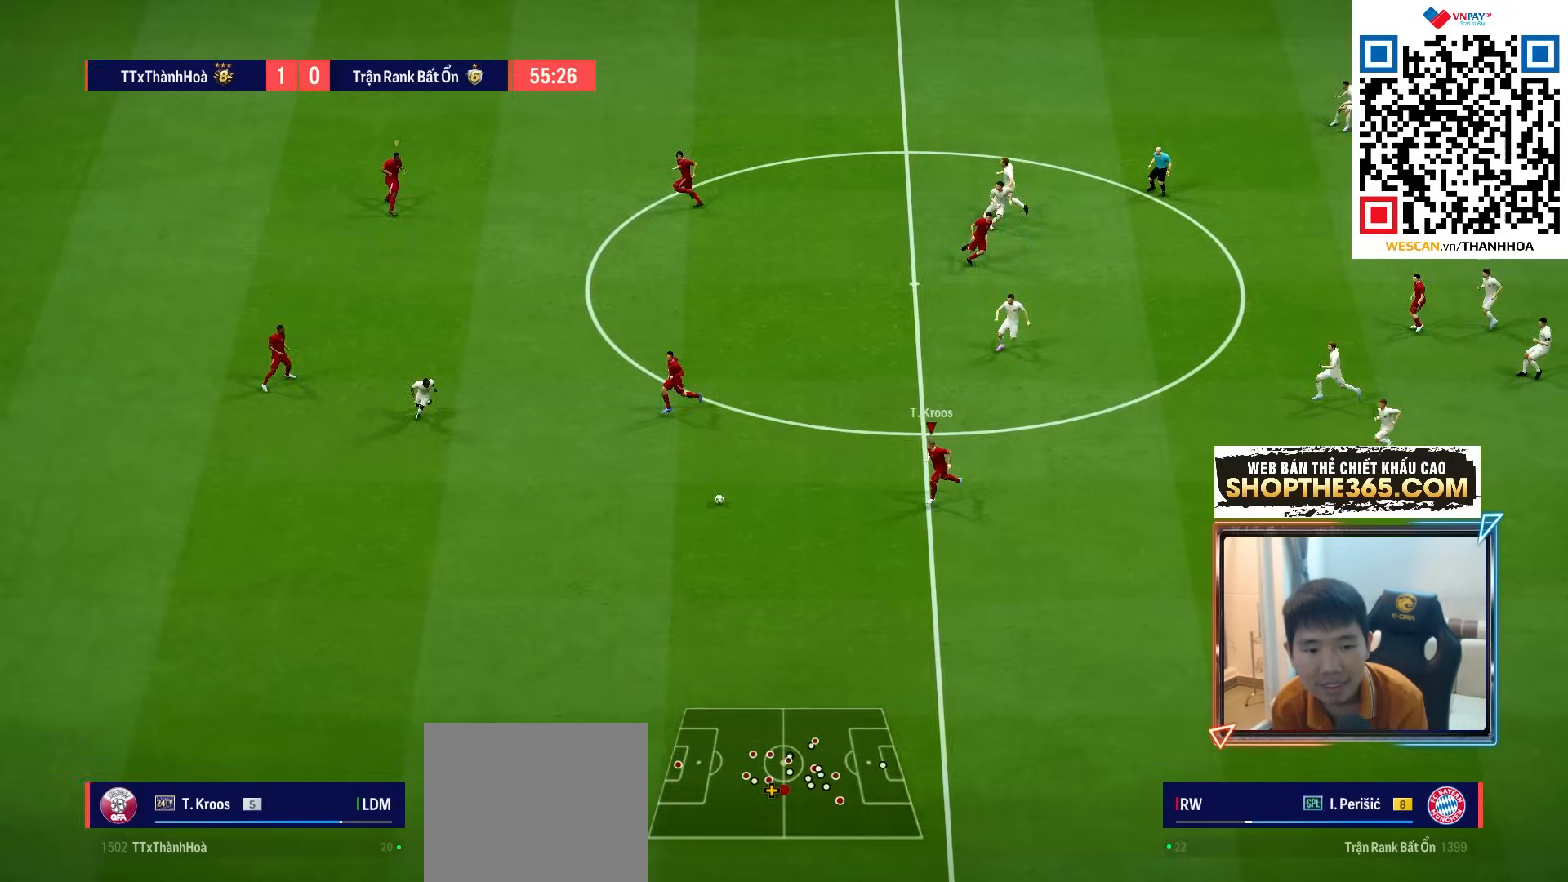
{"buttons": ["R1"], "left_stick": "down-right", "right_stick": "center", "events": [[67, "R1", "down"], [133, "R1", "up"], [200, "R1", "down"]]}
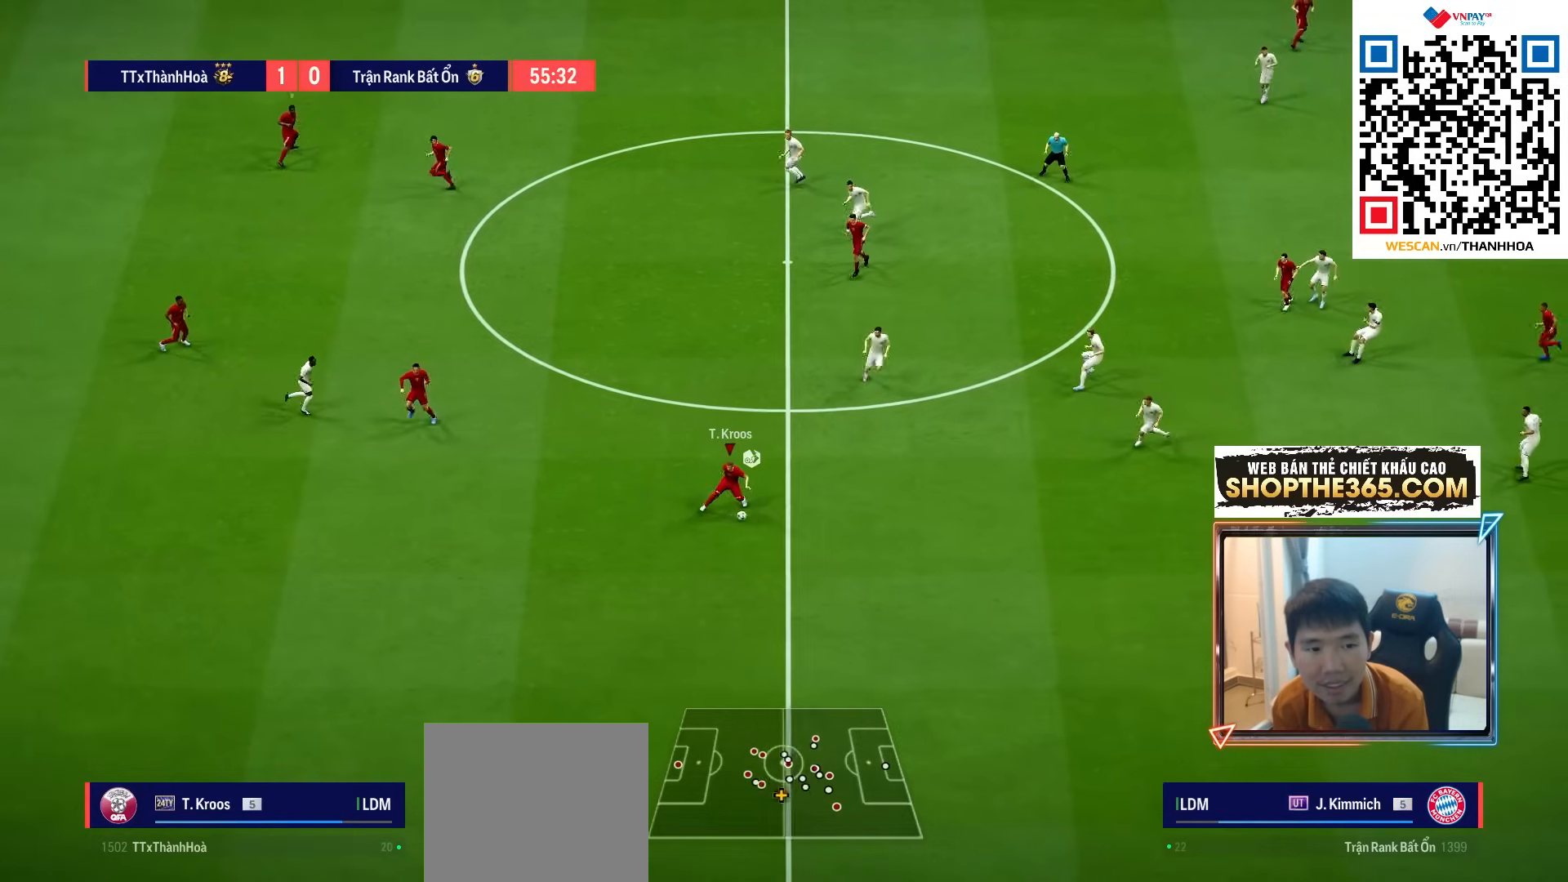
{"buttons": ["R1"], "left_stick": "down-right", "right_stick": "center", "events": []}
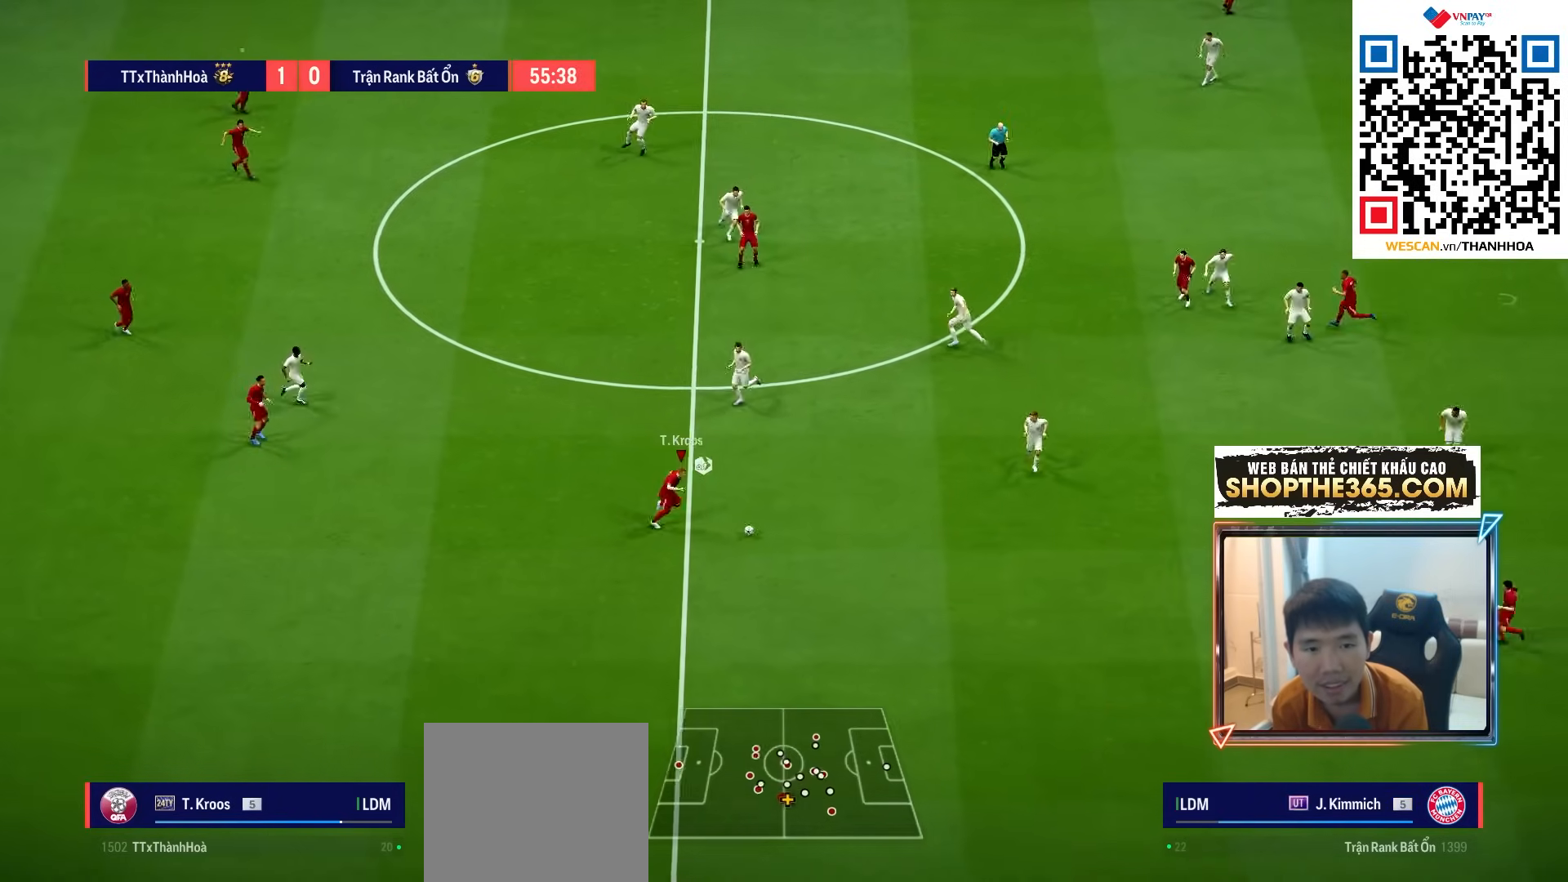
{"buttons": [], "left_stick": "down-right", "right_stick": "center", "events": [[200, "R1", "up"], [233, "CROSS", "down"], [367, "CROSS", "up"]]}
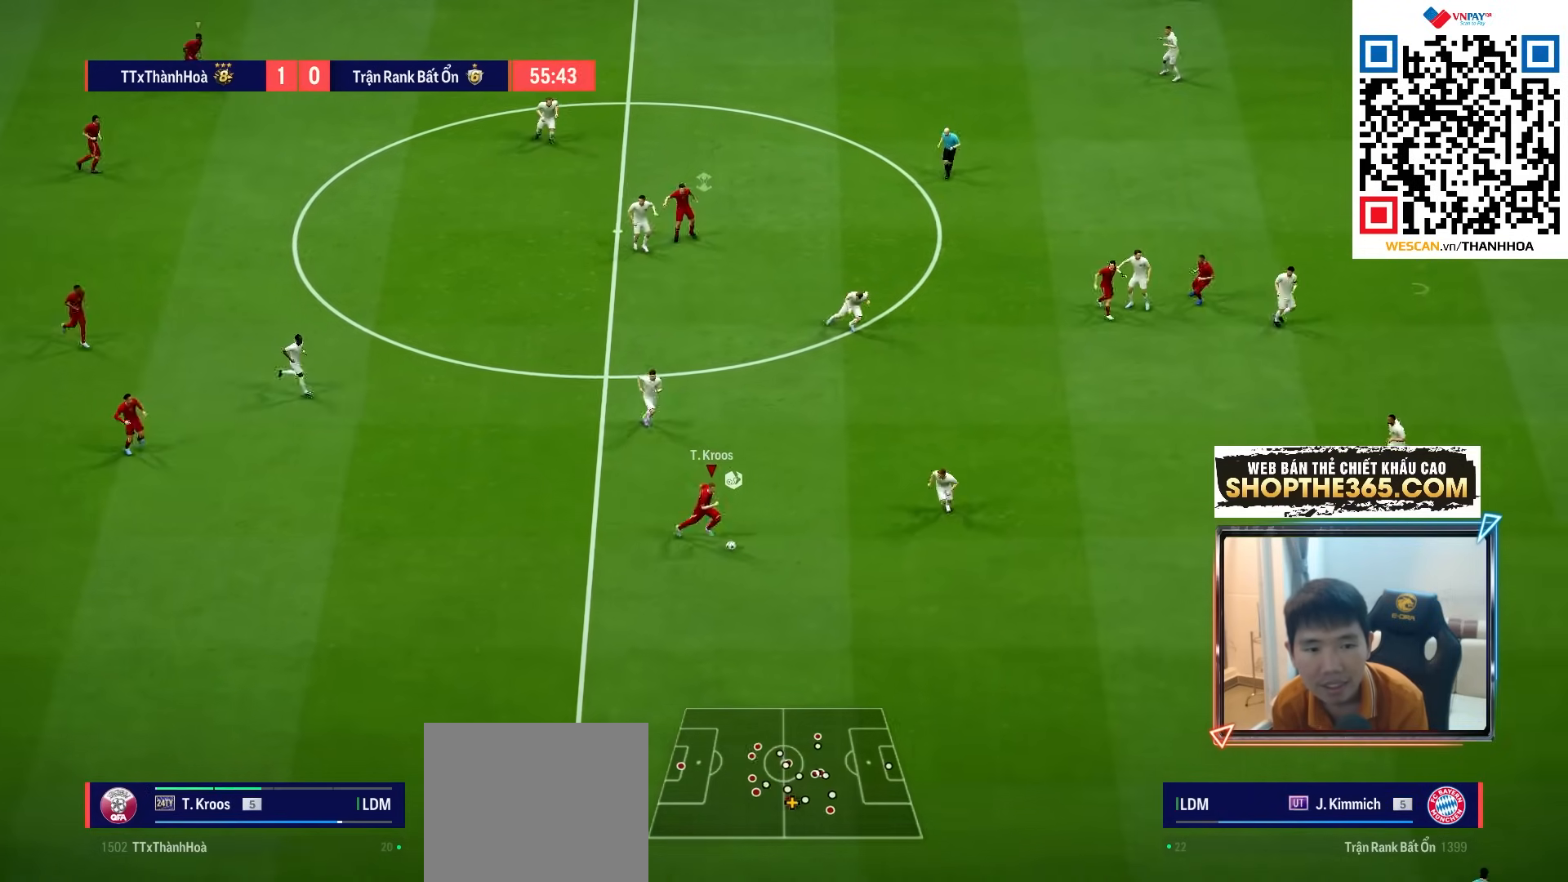
{"buttons": [], "left_stick": "down-right", "right_stick": "center", "events": []}
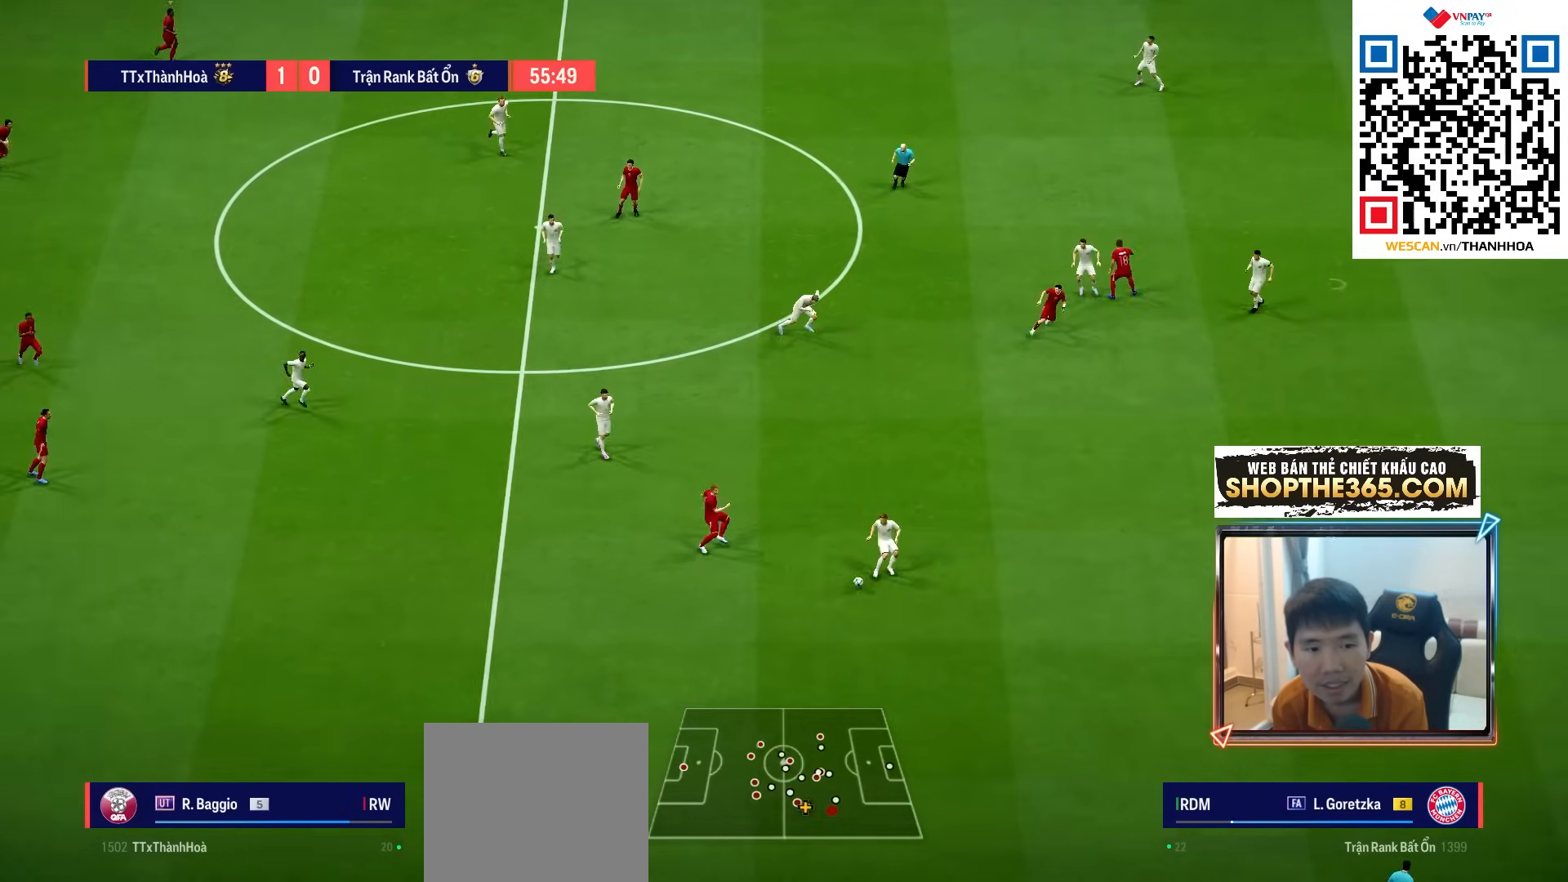
{"buttons": ["CROSS"], "left_stick": "up", "right_stick": "center", "events": [[267, "left_stick", "up"], [450, "CROSS", "down"]]}
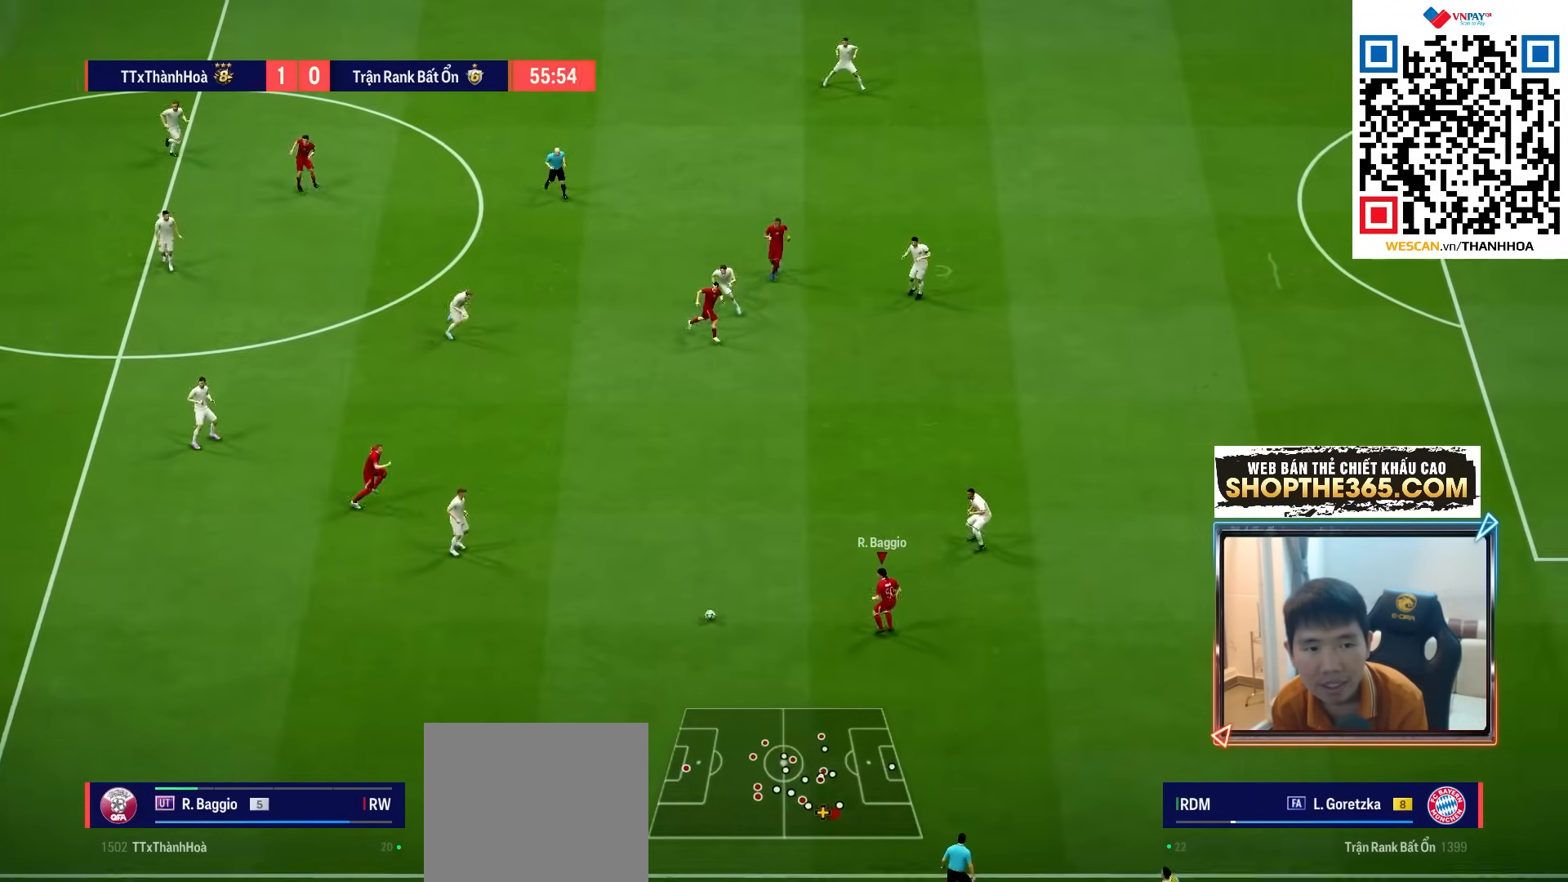
{"buttons": ["R1"], "left_stick": "down-right", "right_stick": "center", "events": [[50, "CROSS", "up"], [383, "left_stick", "down-right"], [450, "R1", "down"]]}
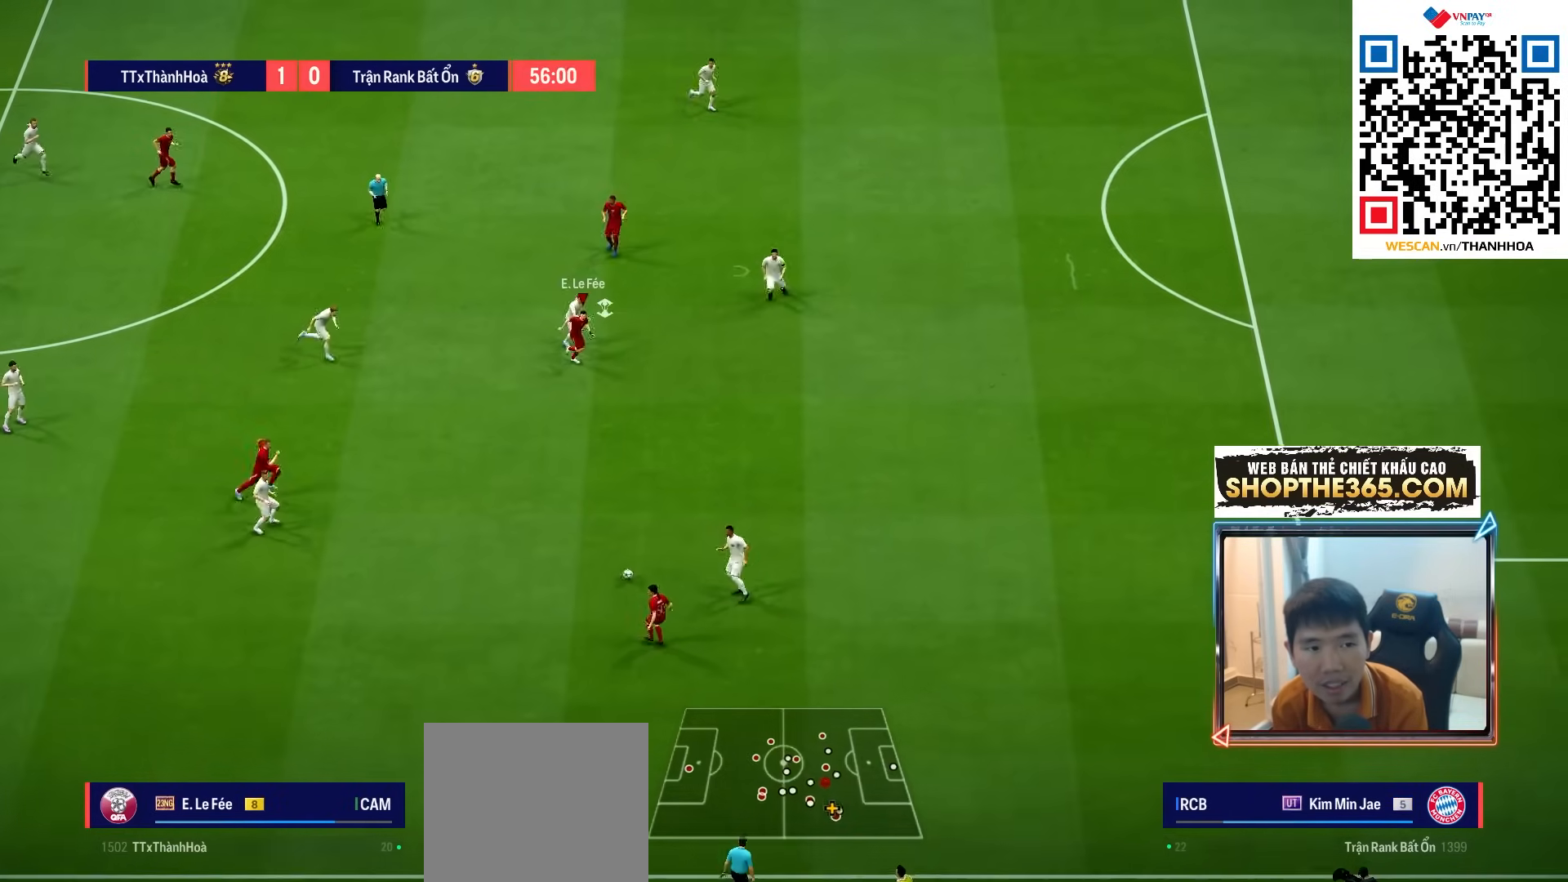
{"buttons": ["L2"], "left_stick": "left", "right_stick": "center", "events": [[250, "L2", "down"], [250, "R1", "up"], [283, "left_stick", "left"]]}
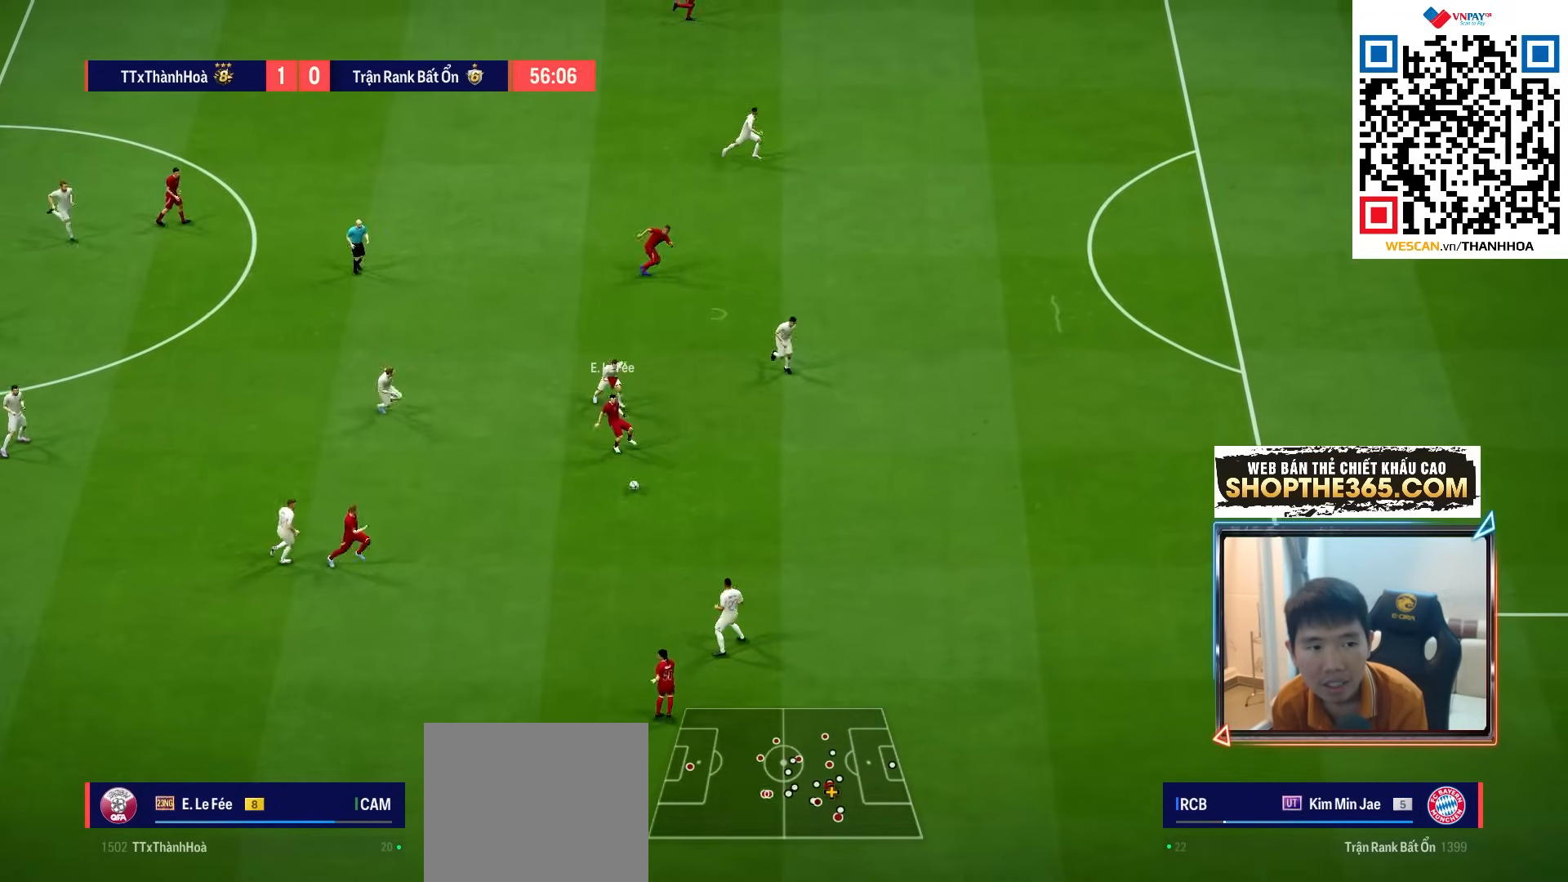
{"buttons": [], "left_stick": "up-left", "right_stick": "center", "events": [[83, "L2", "up"], [83, "left_stick", "down-right"], [317, "left_stick", "up-left"]]}